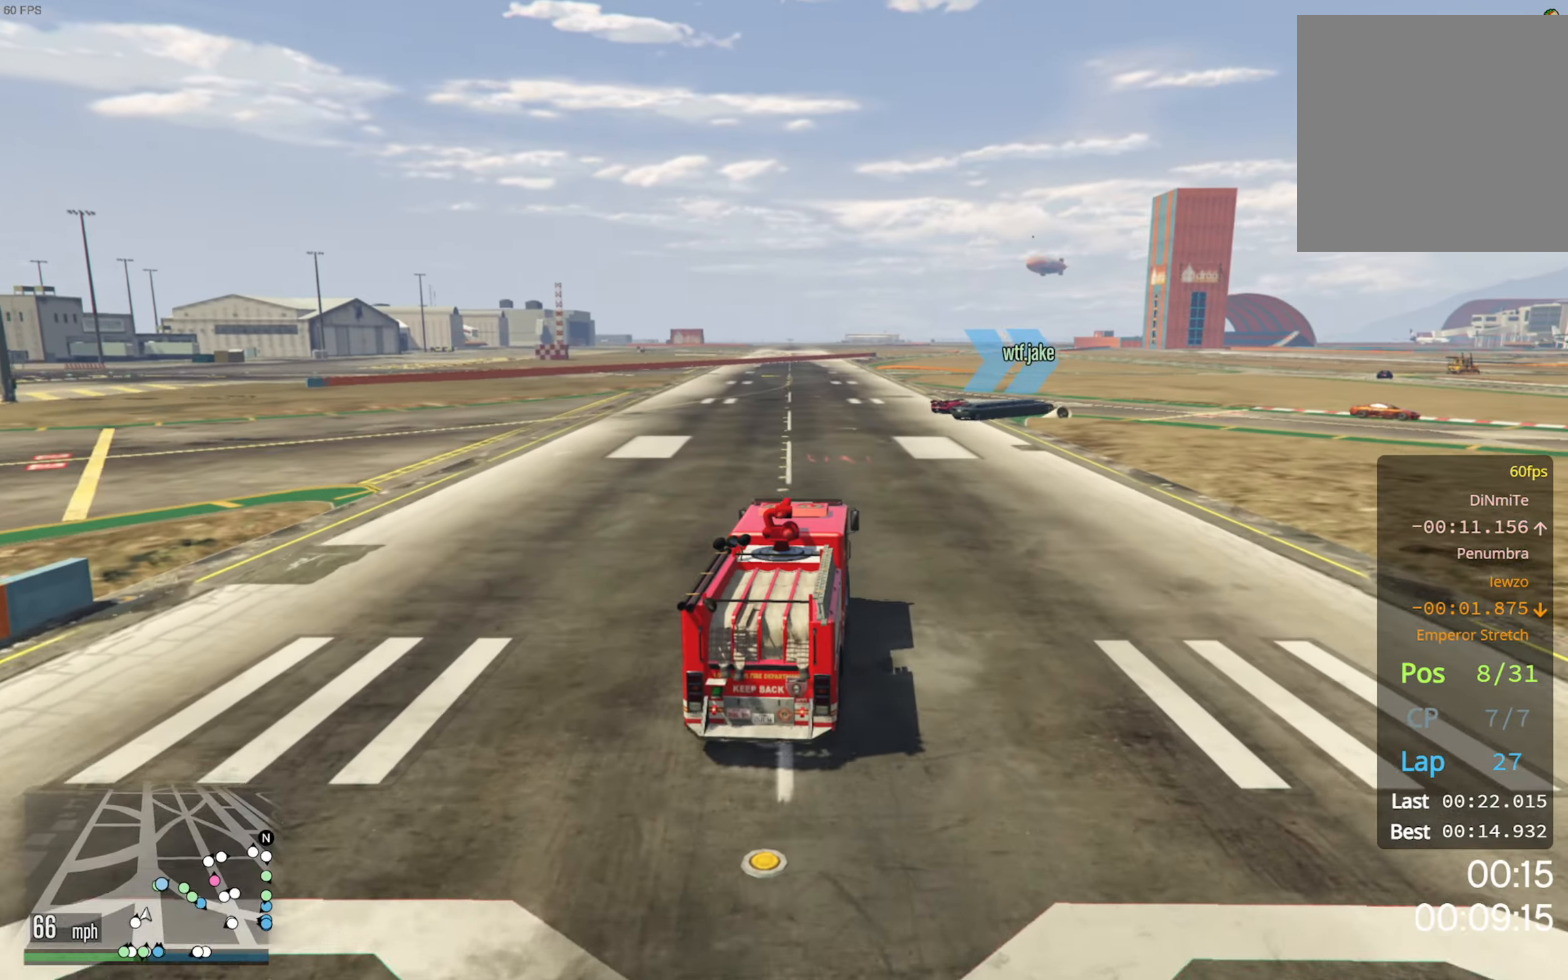
Gameplay with a controller (Xbox layout); each line is a JSON object with the inputs held at the frame after it. "events" lists button and stick changes between this image and that frame as [ms after this image, input, new state], when the widget could be followed in between.
{"buttons": ["R2"], "left_stick": "center", "right_stick": "center", "events": []}
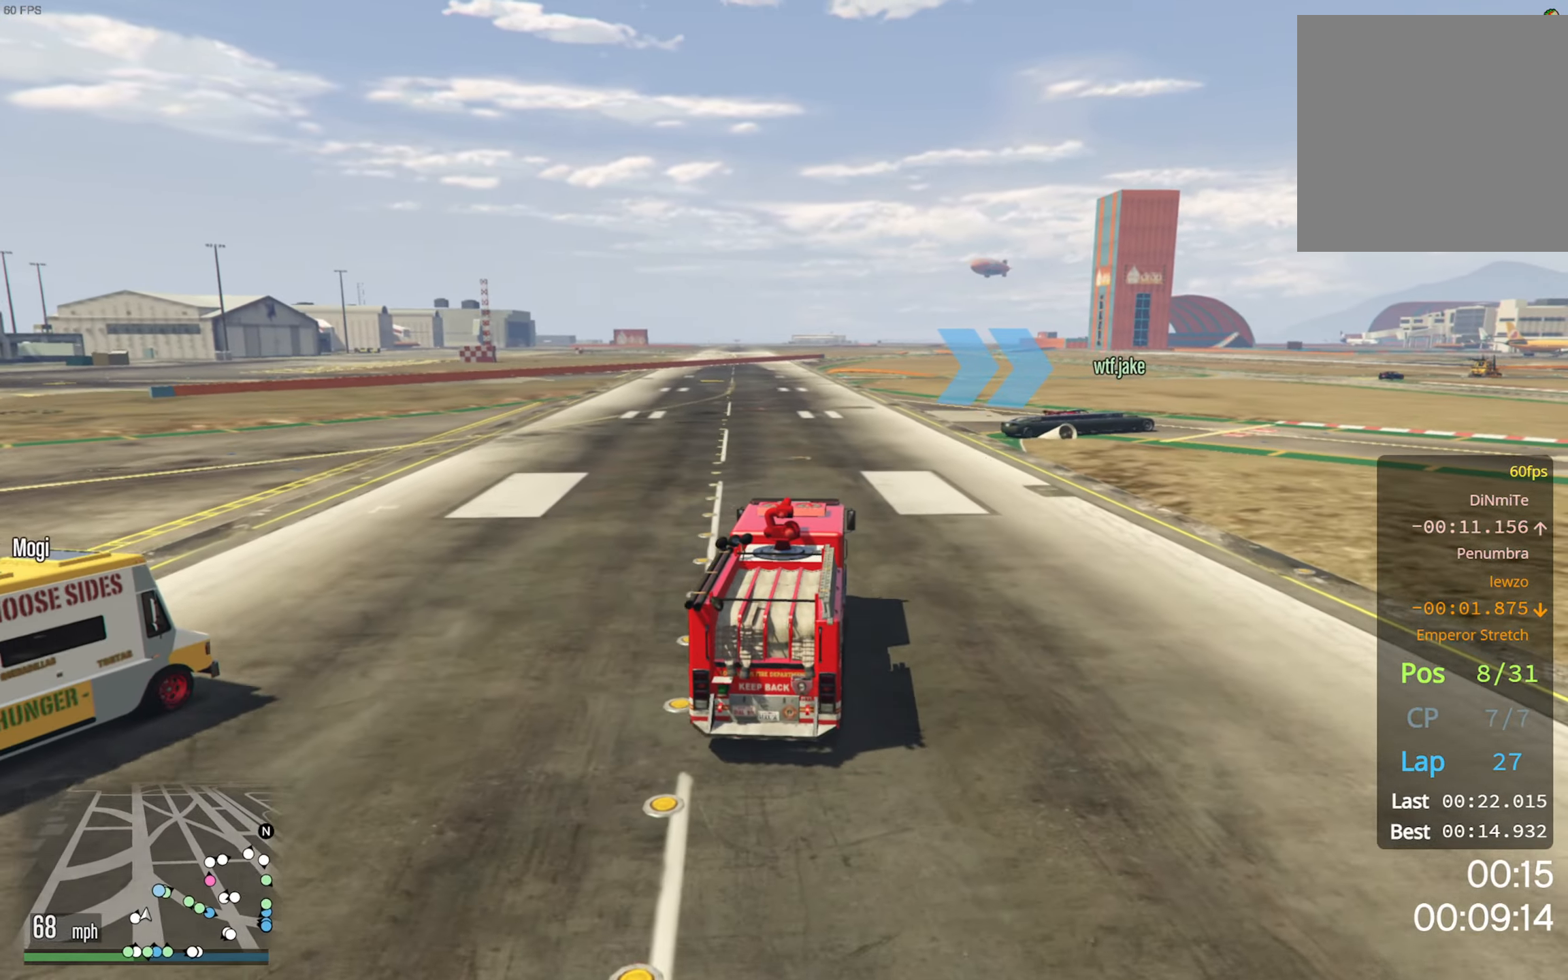
{"buttons": ["L2"], "left_stick": "right", "right_stick": "center", "events": [[167, "R2", "up"], [200, "L2", "down"], [500, "left_stick", "right"]]}
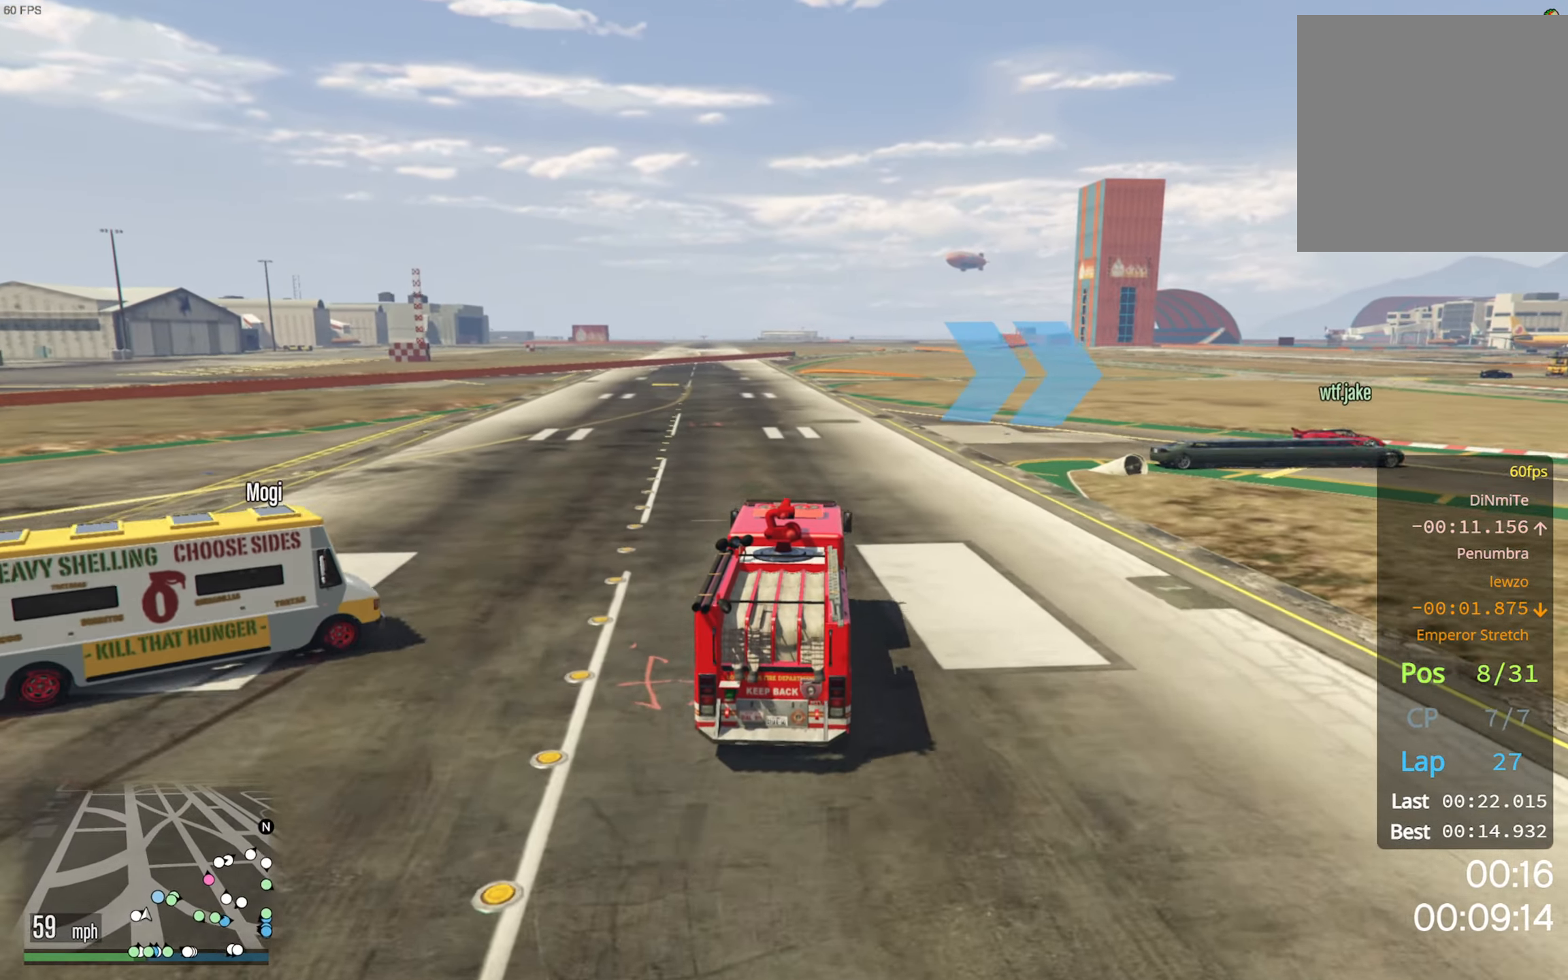
{"buttons": [], "left_stick": "right", "right_stick": "center", "events": [[200, "L2", "up"], [334, "L2", "down"], [467, "L2", "up"]]}
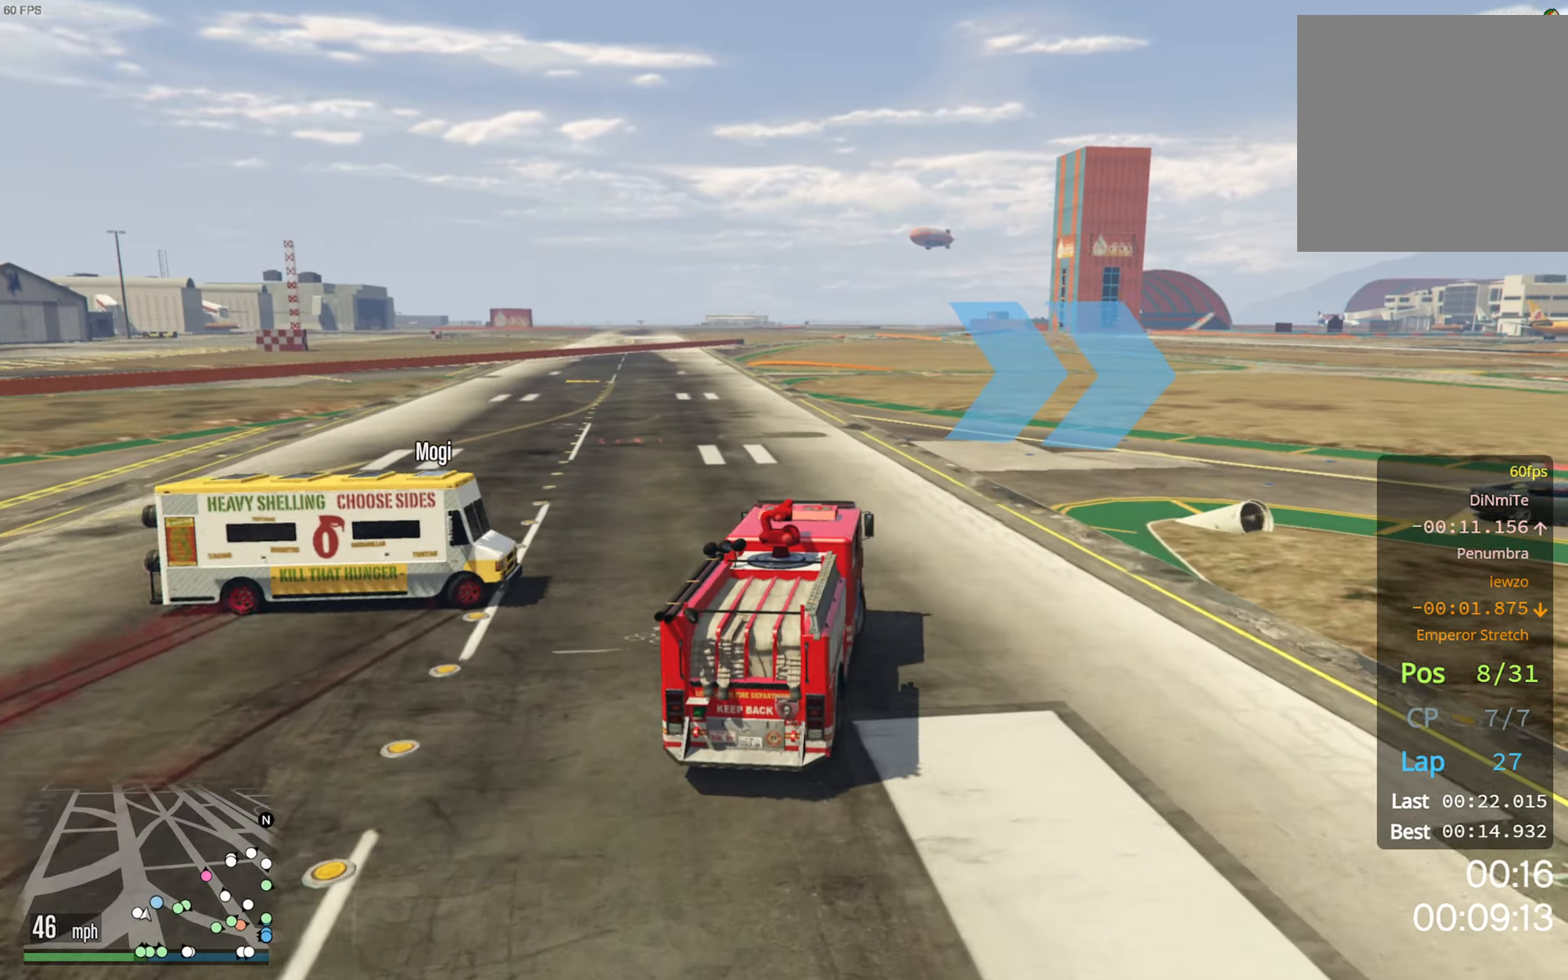
{"buttons": ["L2"], "left_stick": "right", "right_stick": "center", "events": [[50, "L2", "down"]]}
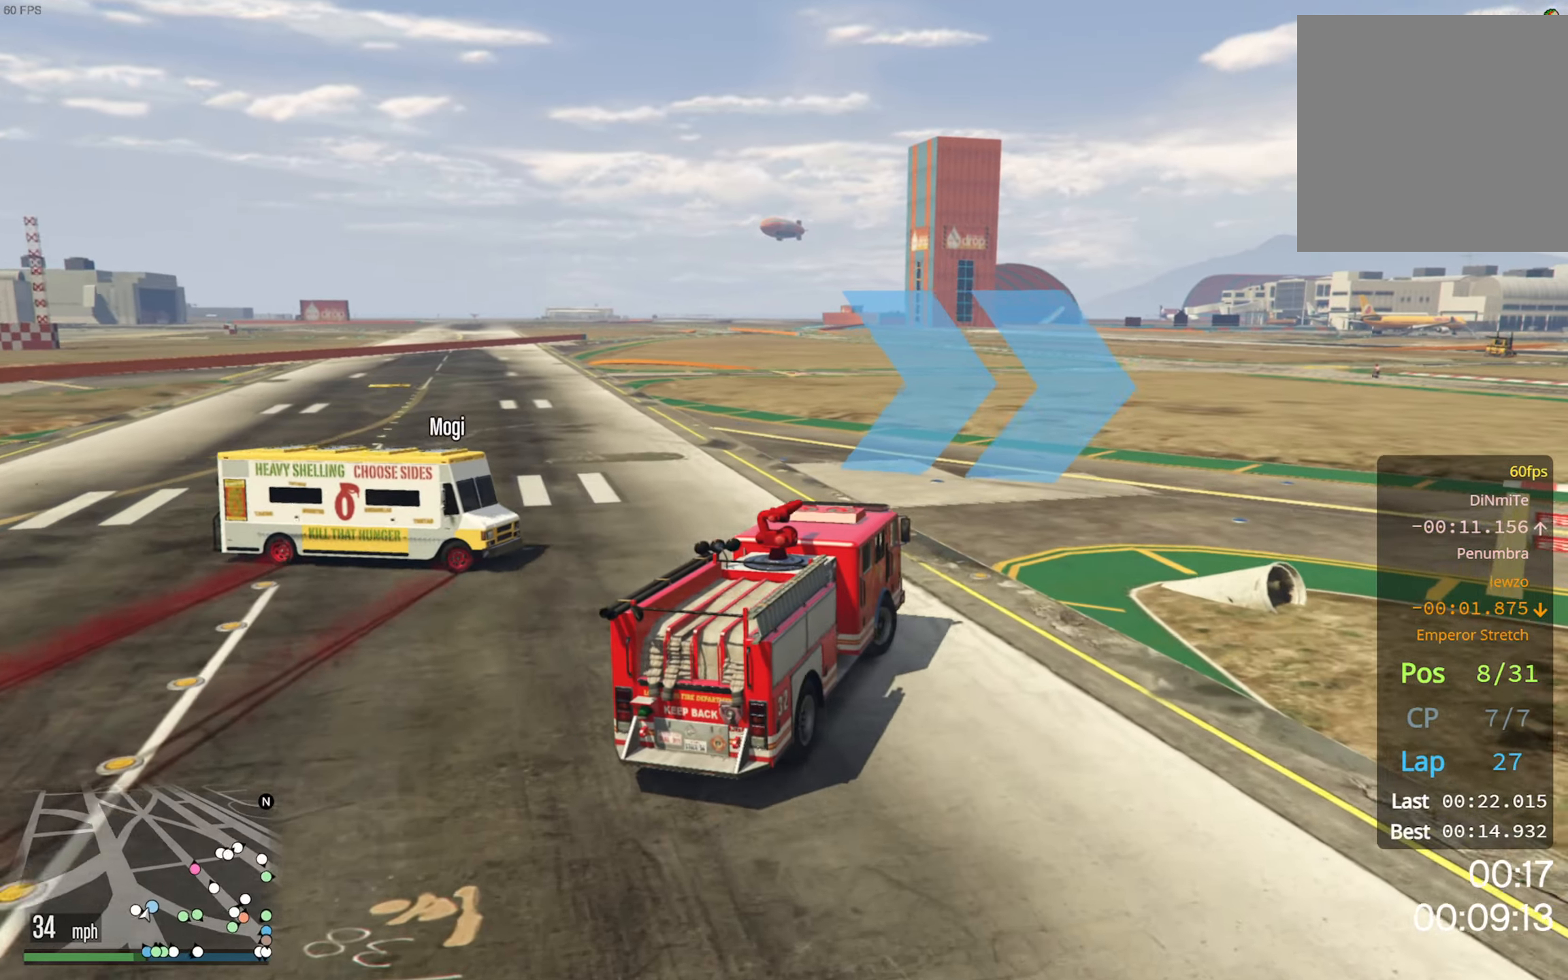
{"buttons": [], "left_stick": "right", "right_stick": "center", "events": [[116, "L2", "up"]]}
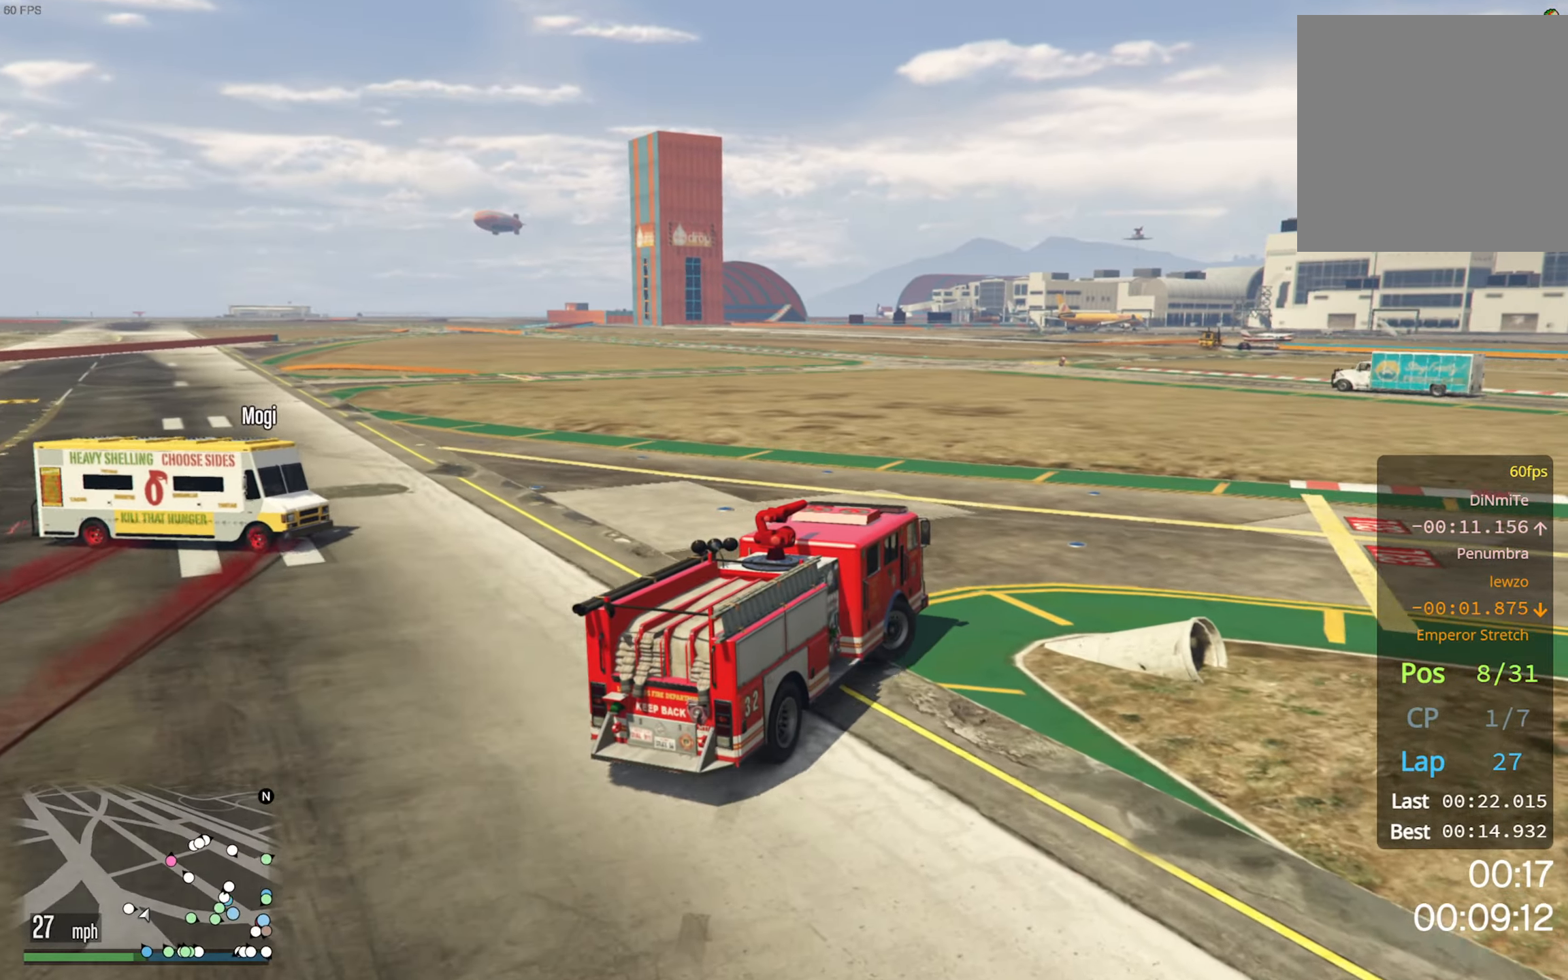
{"buttons": ["R2"], "left_stick": "right", "right_stick": "center", "events": [[66, "R2", "down"]]}
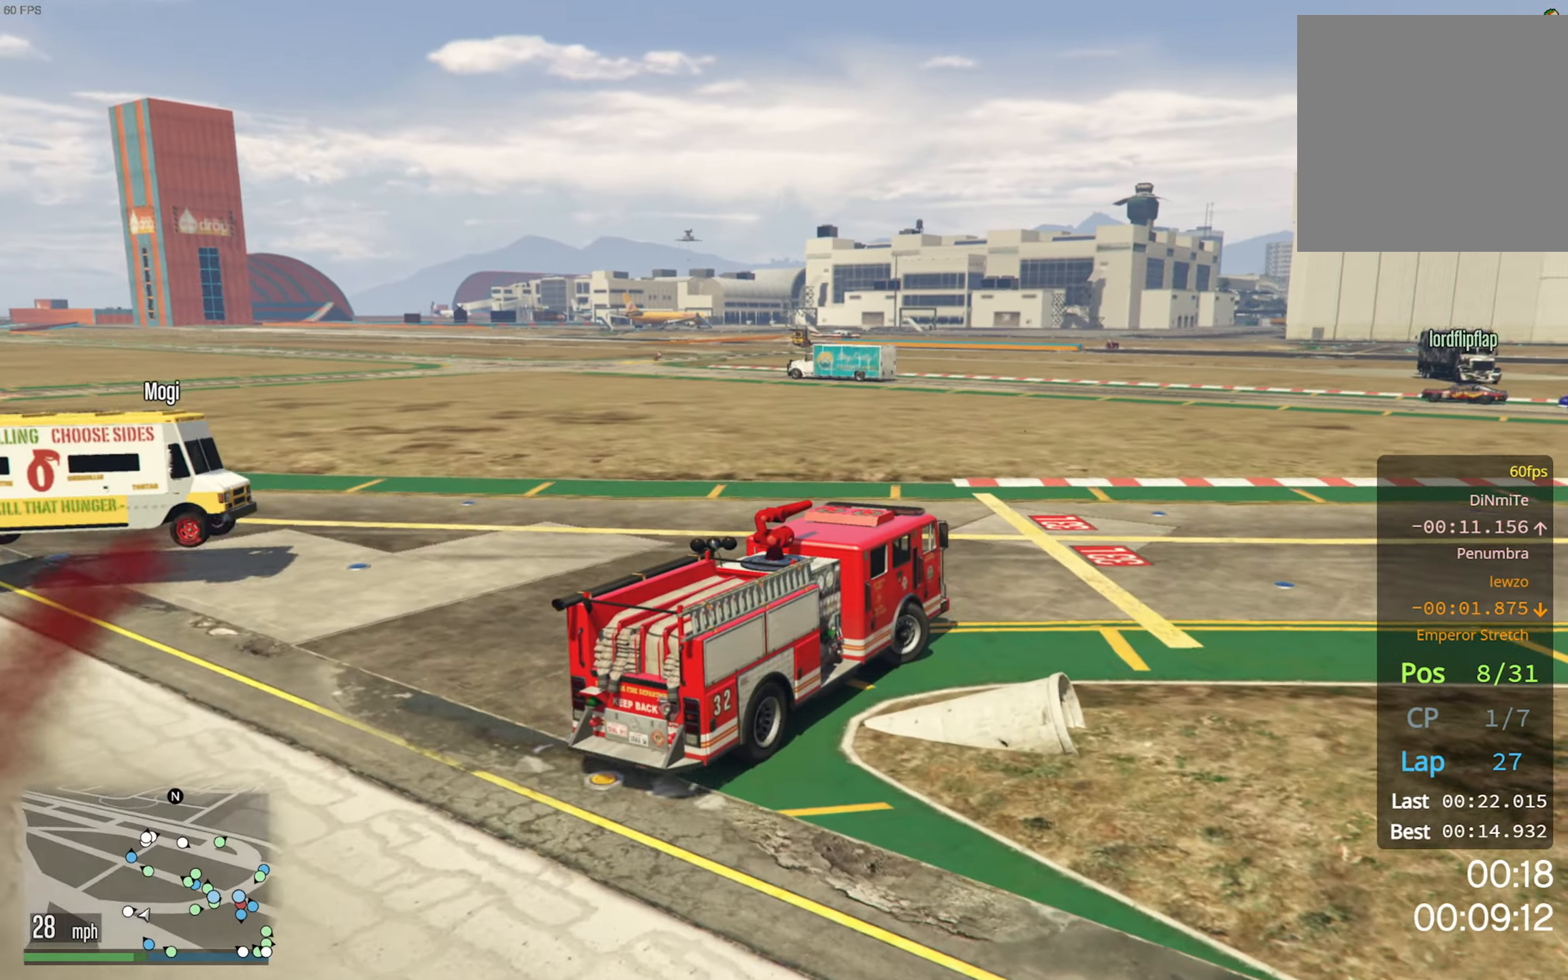
{"buttons": ["R2"], "left_stick": "center", "right_stick": "center", "events": [[366, "left_stick", "center"]]}
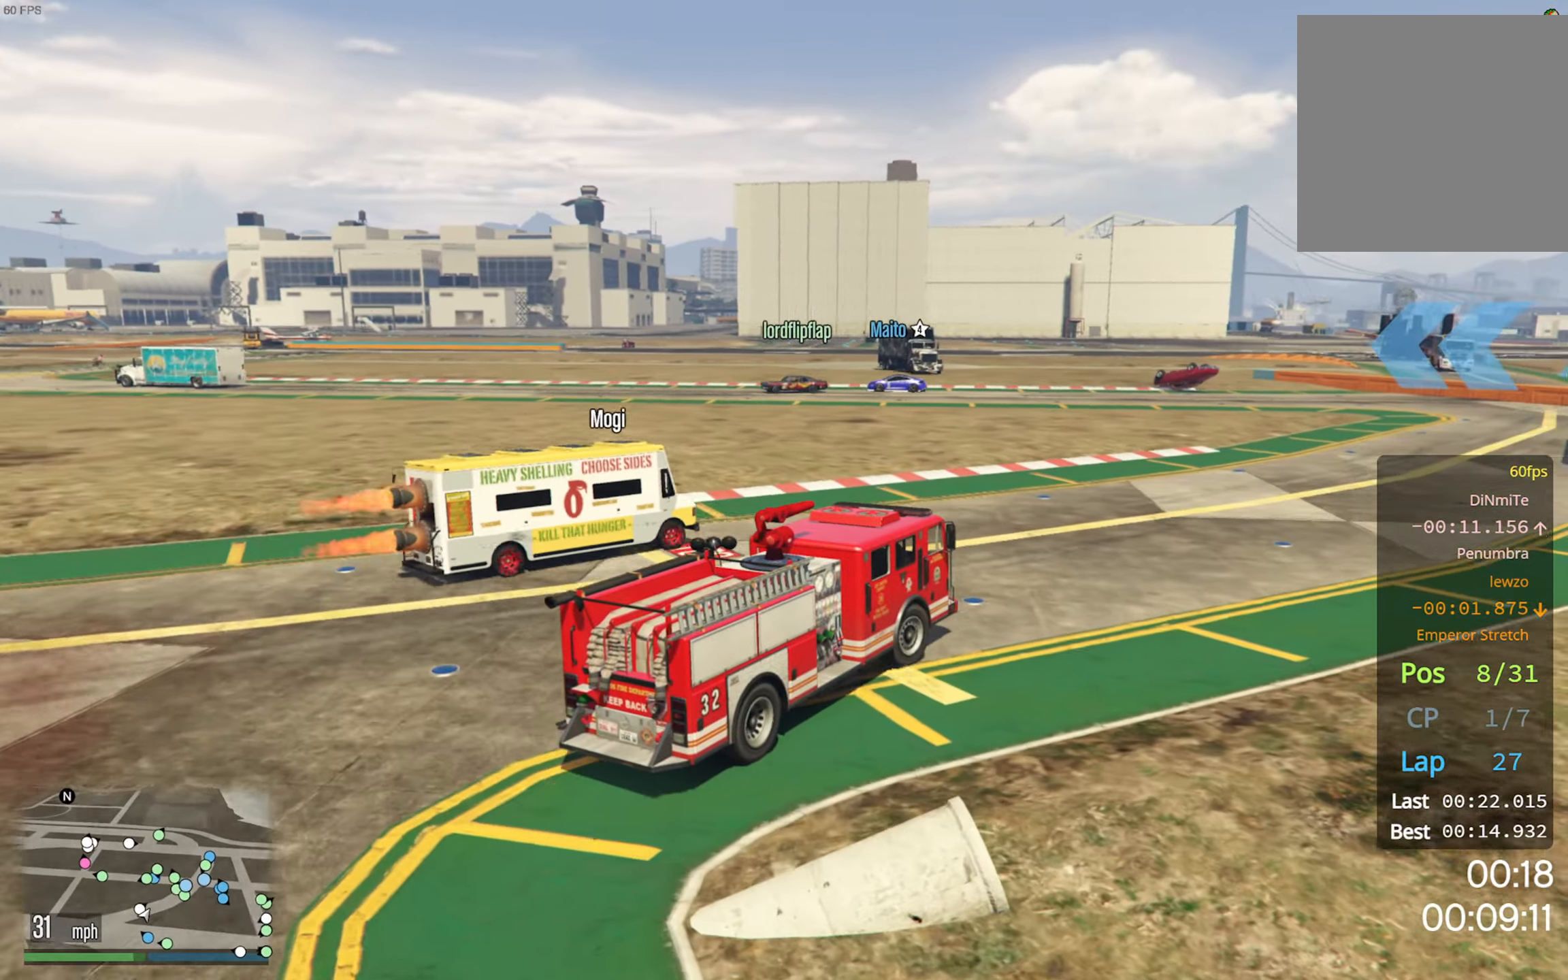
{"buttons": ["R2"], "left_stick": "center", "right_stick": "center", "events": [[100, "left_stick", "right"], [200, "left_stick", "center"]]}
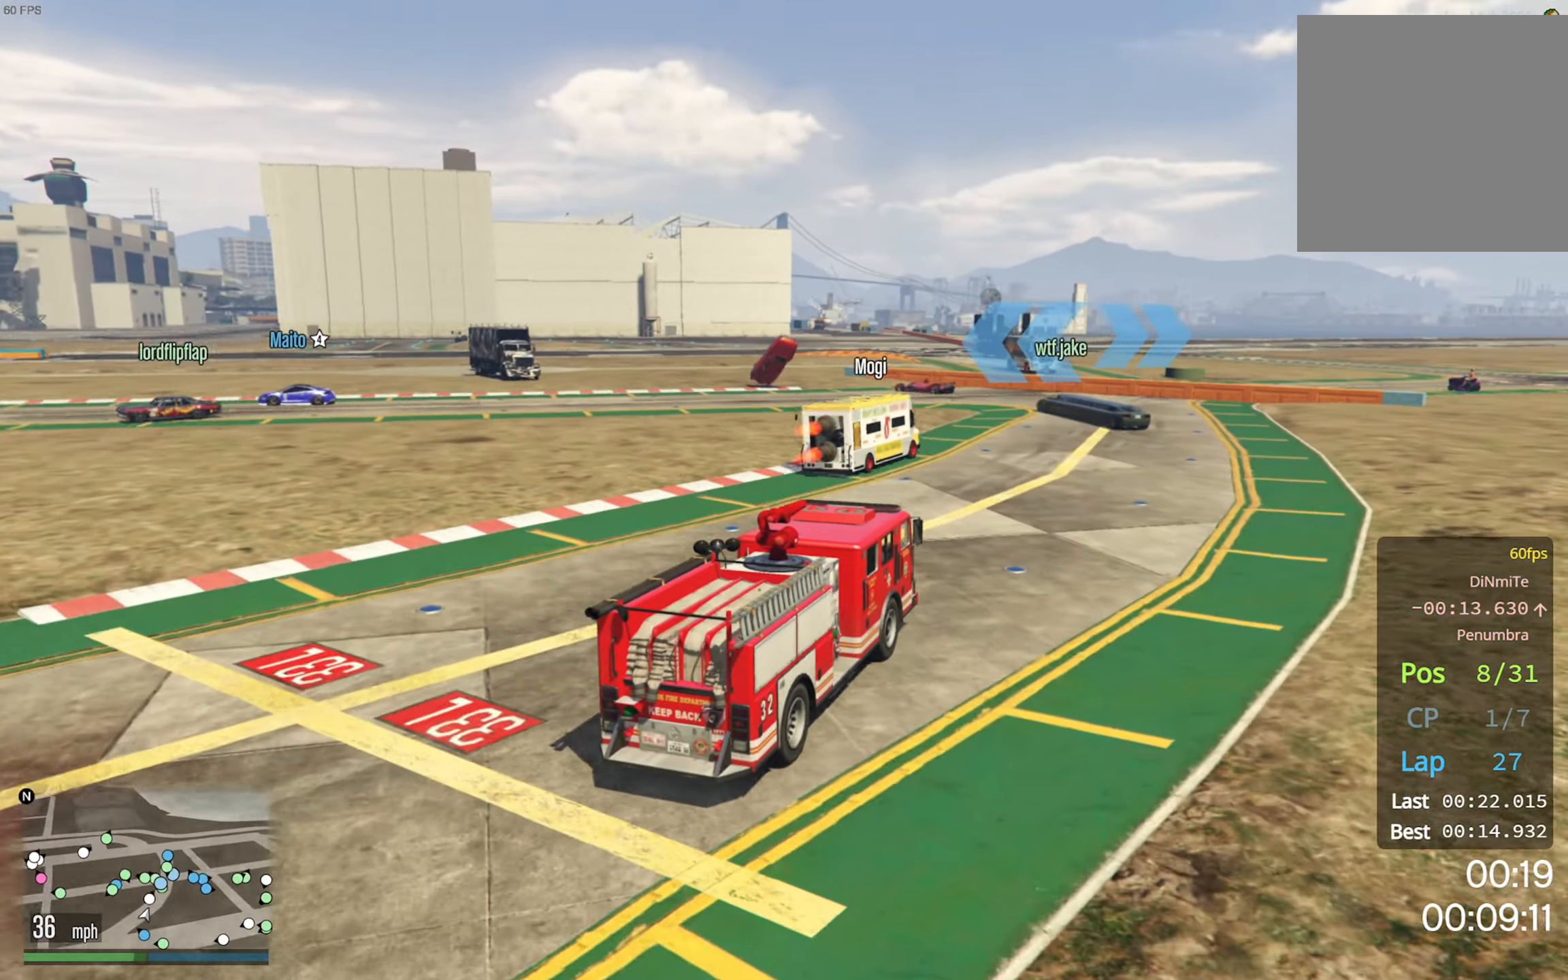
{"buttons": ["R2"], "left_stick": "center", "right_stick": "center", "events": [[66, "left_stick", "down-right"], [183, "left_stick", "center"]]}
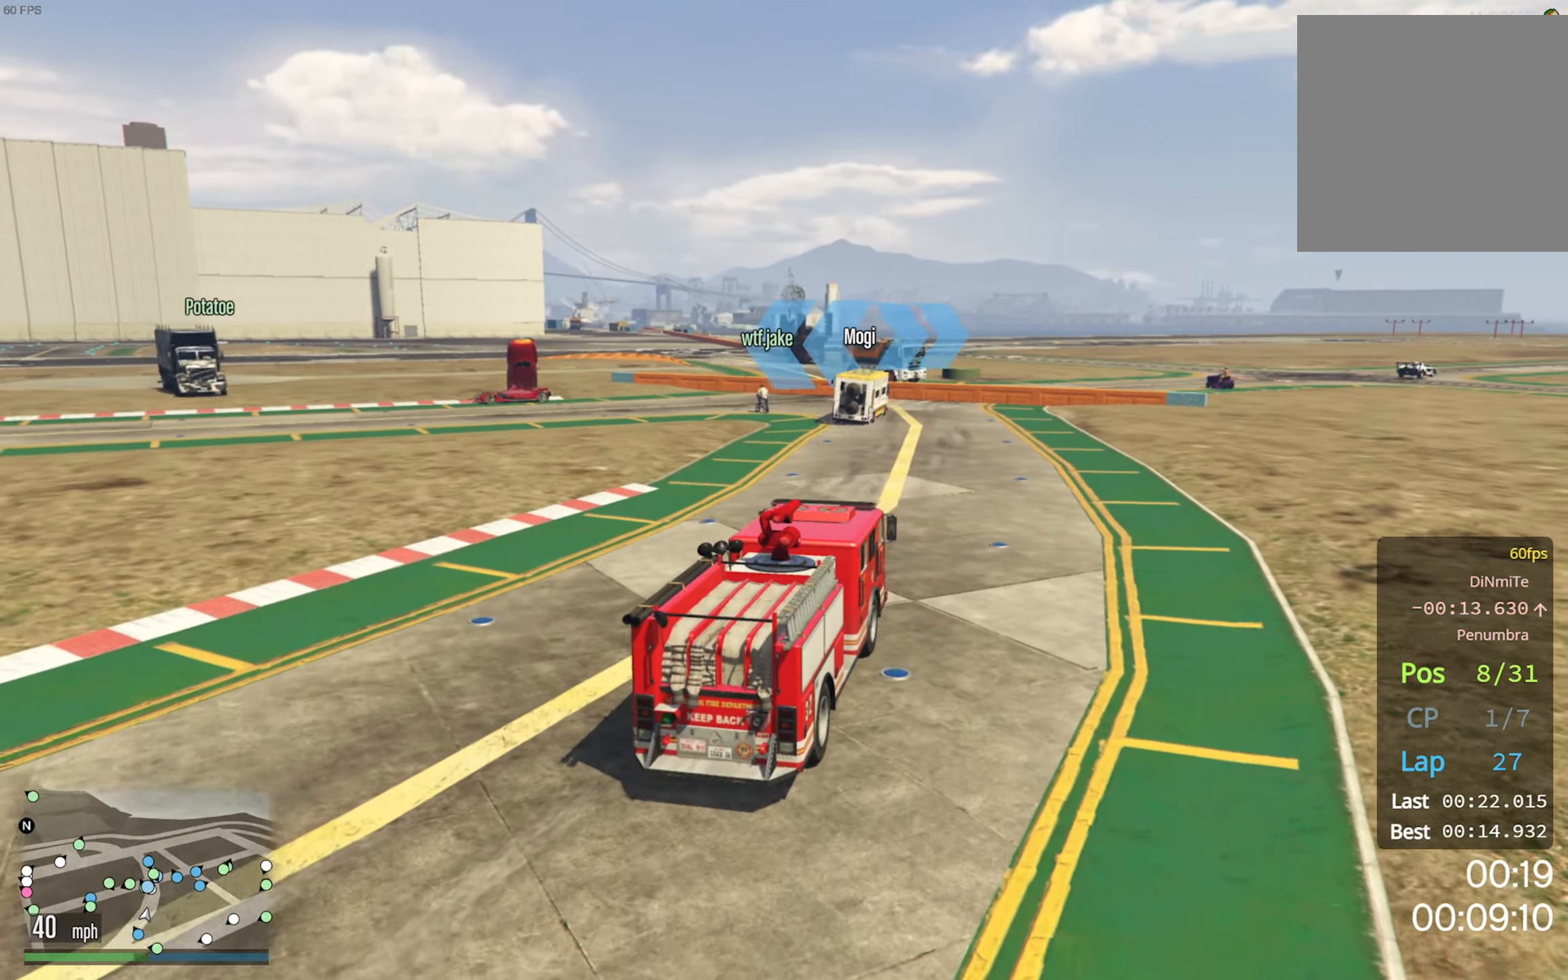
{"buttons": ["R2"], "left_stick": "center", "right_stick": "center", "events": []}
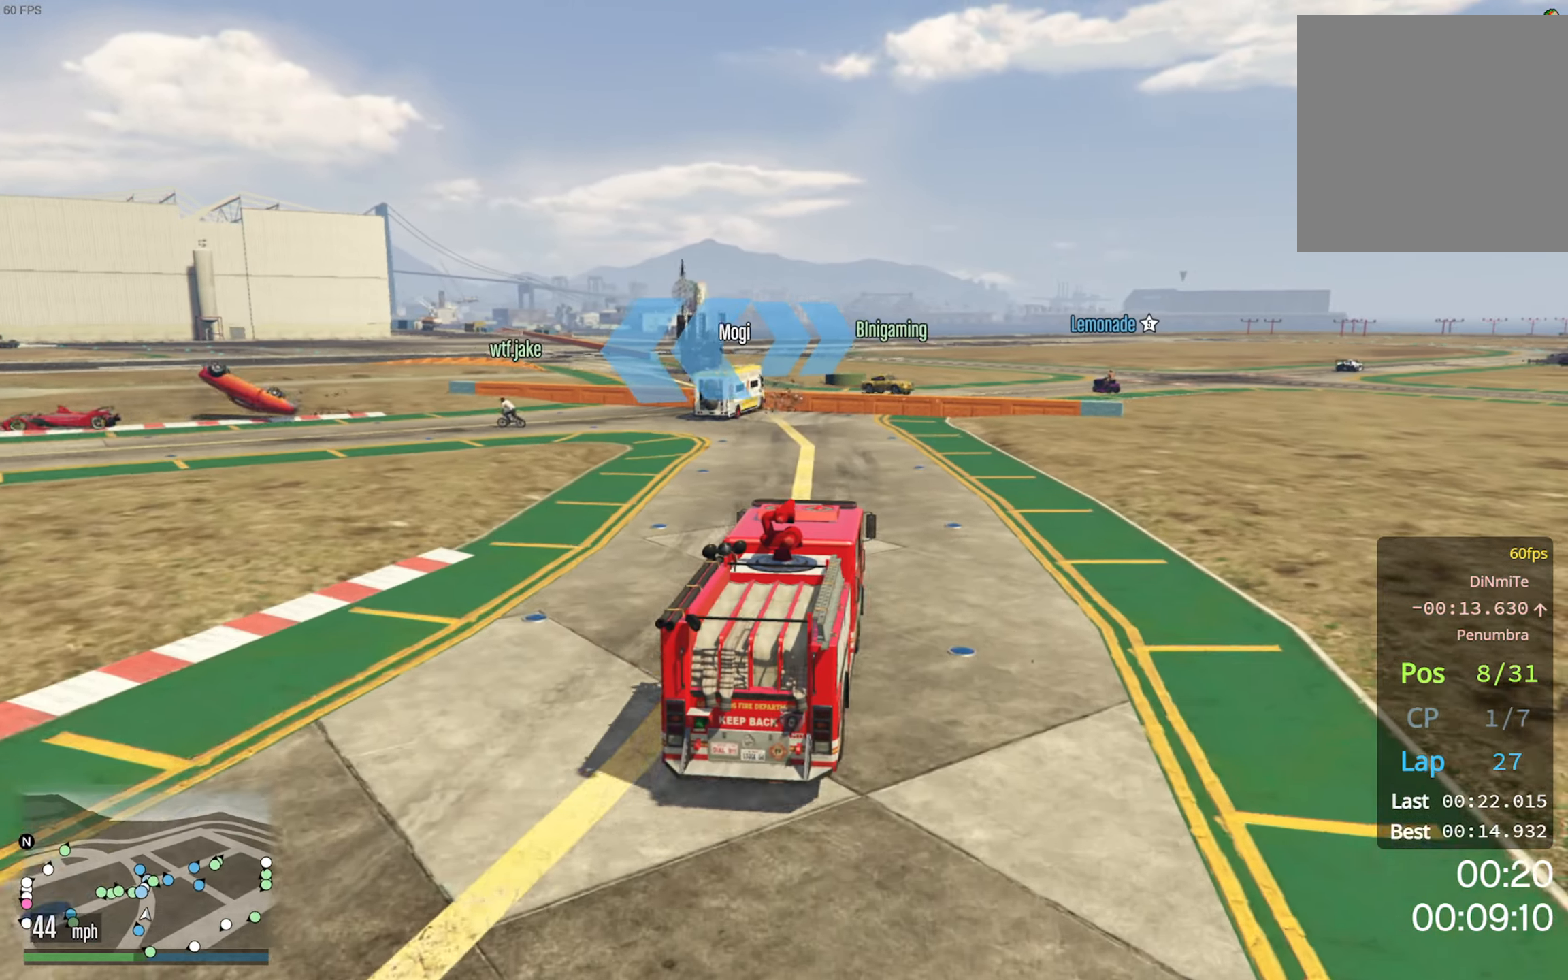
{"buttons": ["R2"], "left_stick": "left", "right_stick": "center", "events": [[366, "left_stick", "left"]]}
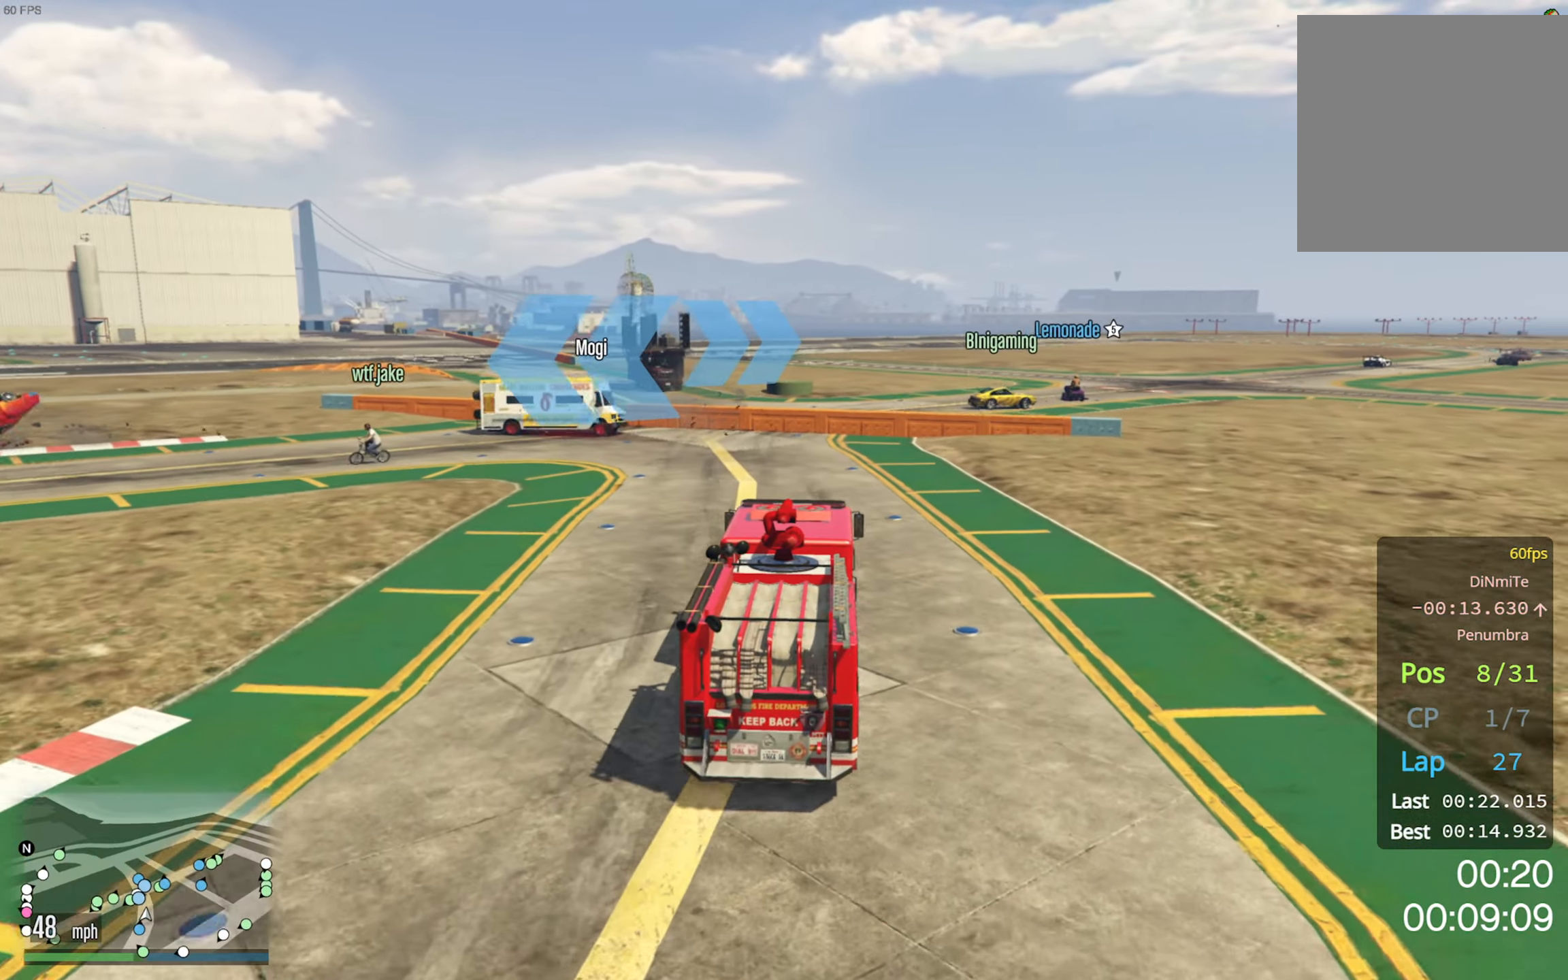
{"buttons": ["L2"], "left_stick": "left", "right_stick": "center", "events": [[66, "left_stick", "center"], [133, "left_stick", "left"], [250, "R2", "up"], [483, "L2", "down"]]}
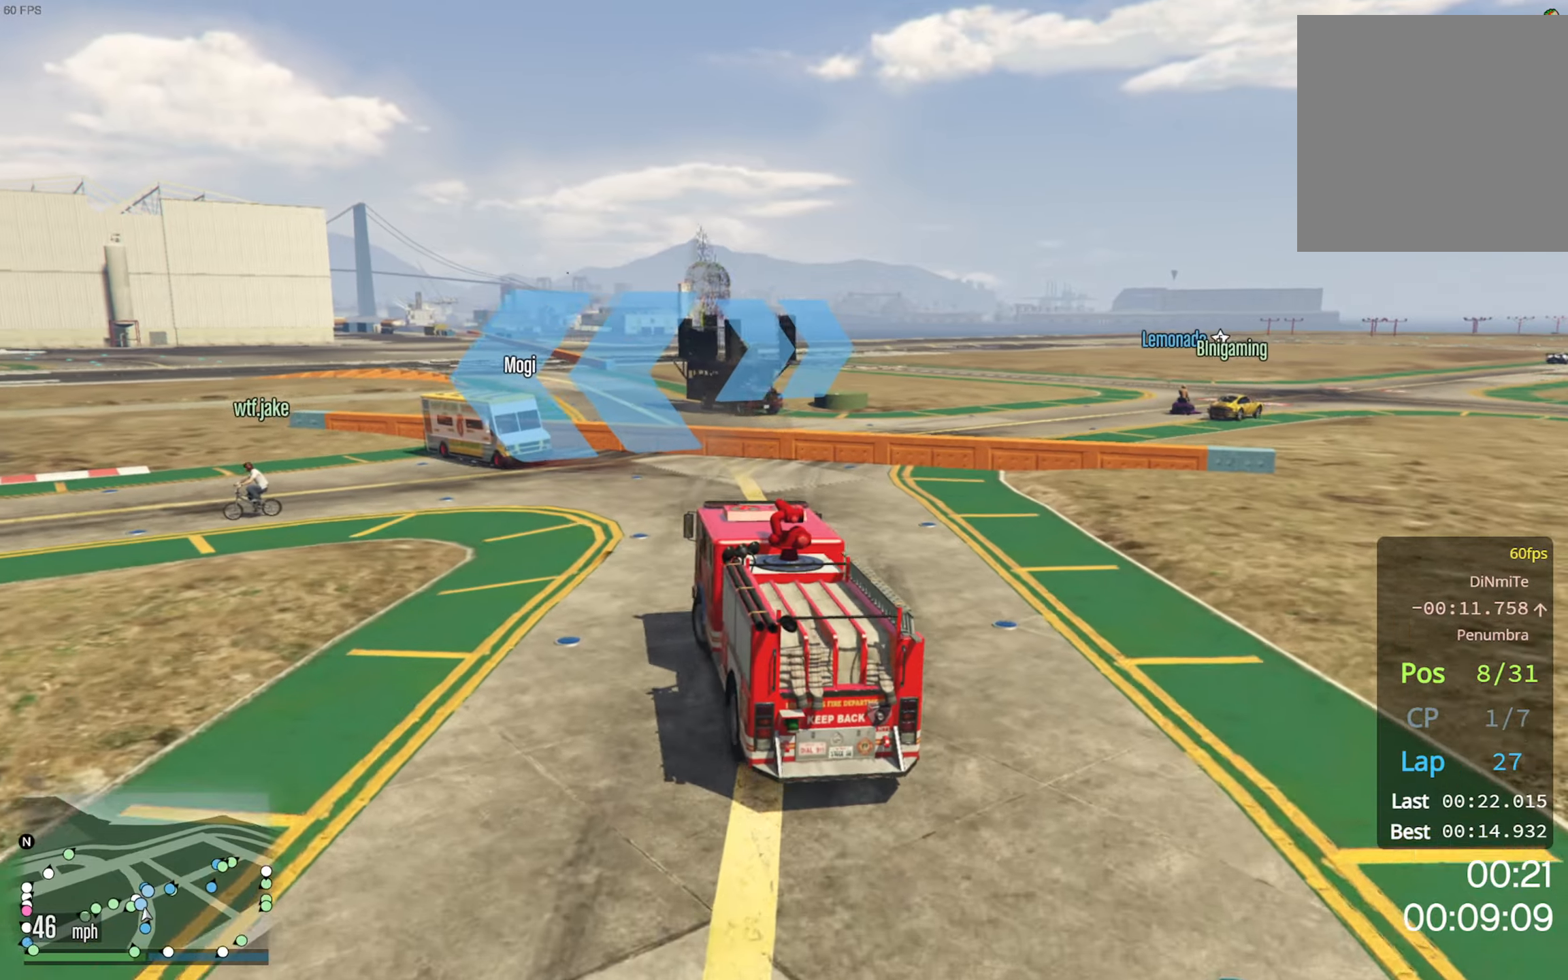
{"buttons": ["L2"], "left_stick": "left", "right_stick": "center", "events": [[100, "L2", "up"], [217, "L2", "down"]]}
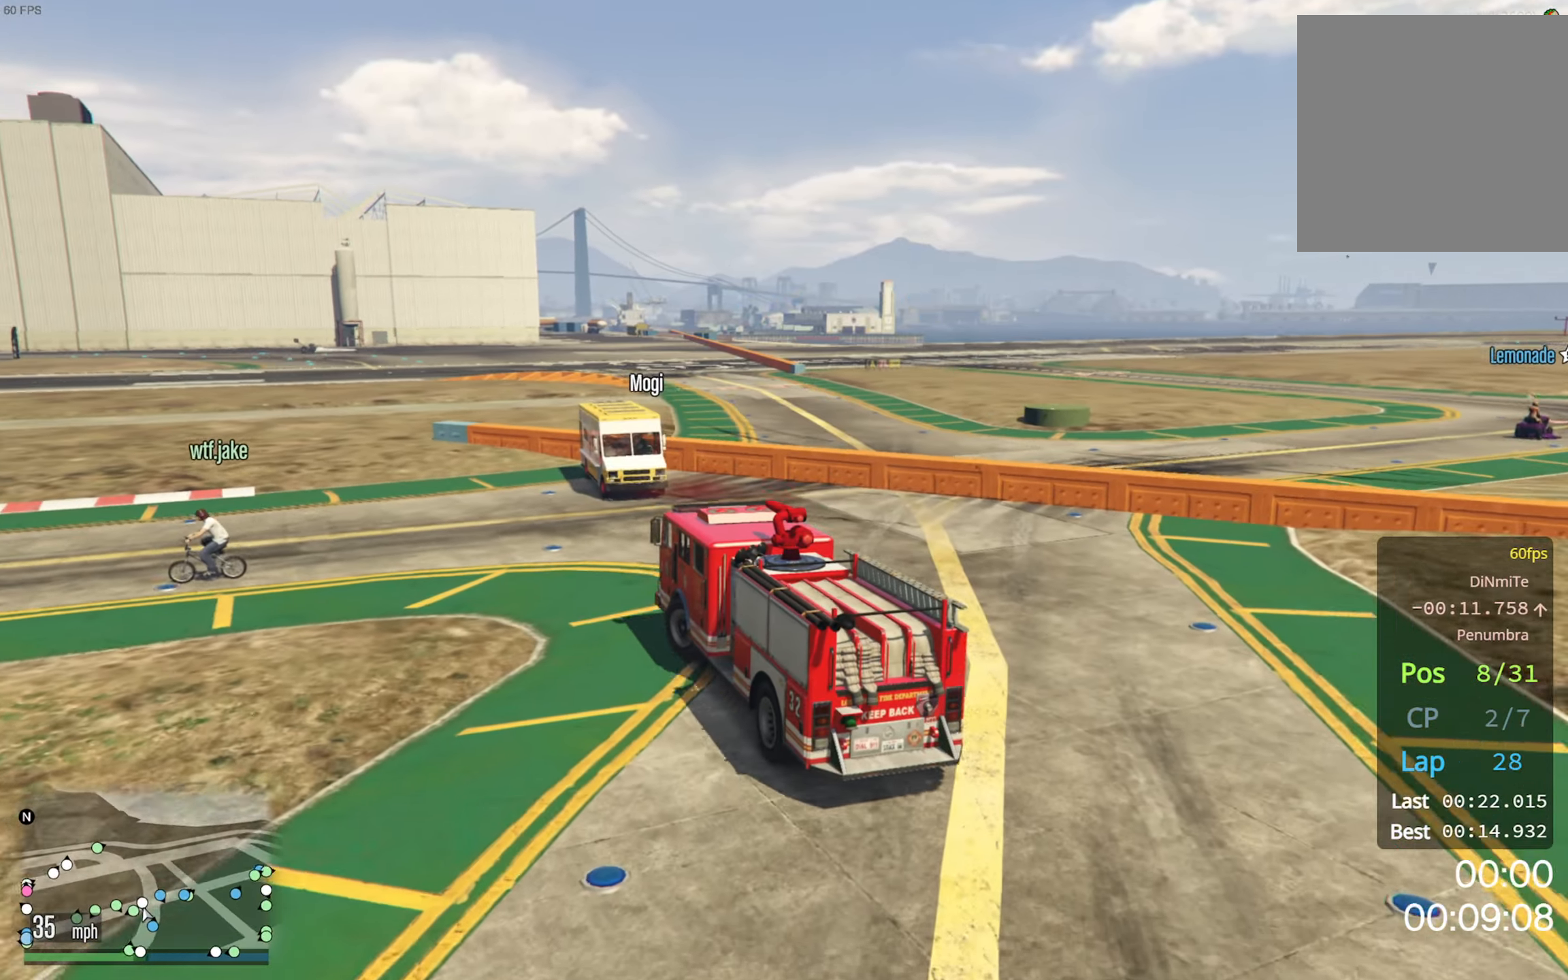
{"buttons": ["R2"], "left_stick": "left", "right_stick": "center", "events": [[167, "L2", "up"], [500, "R2", "down"]]}
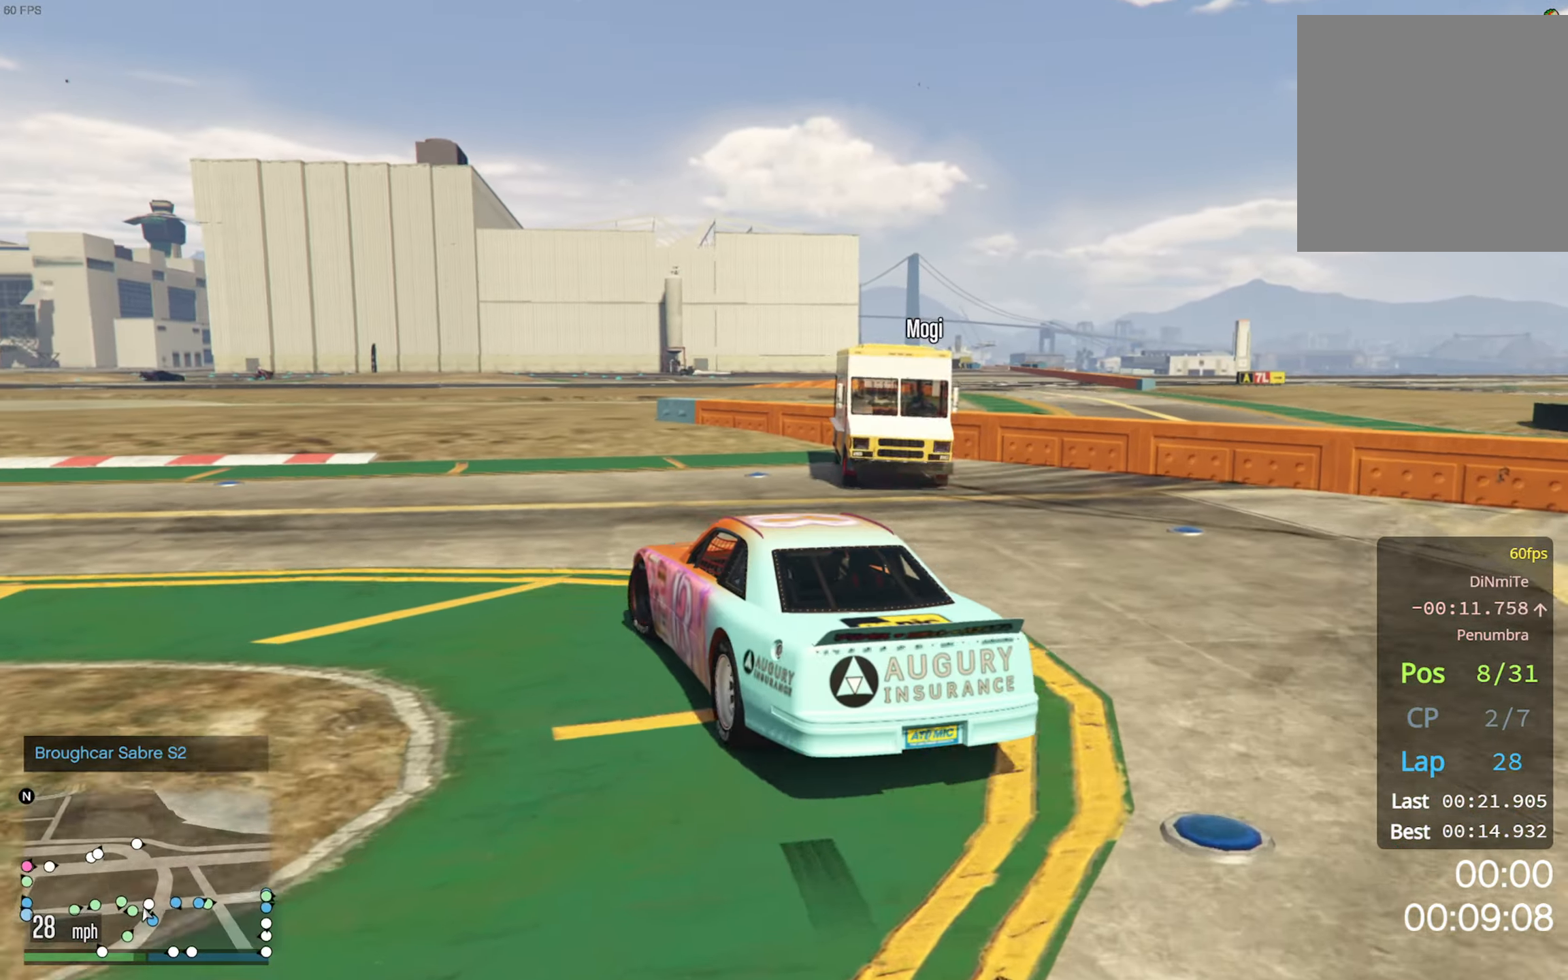
{"buttons": ["R2"], "left_stick": "center", "right_stick": "center", "events": [[417, "left_stick", "center"]]}
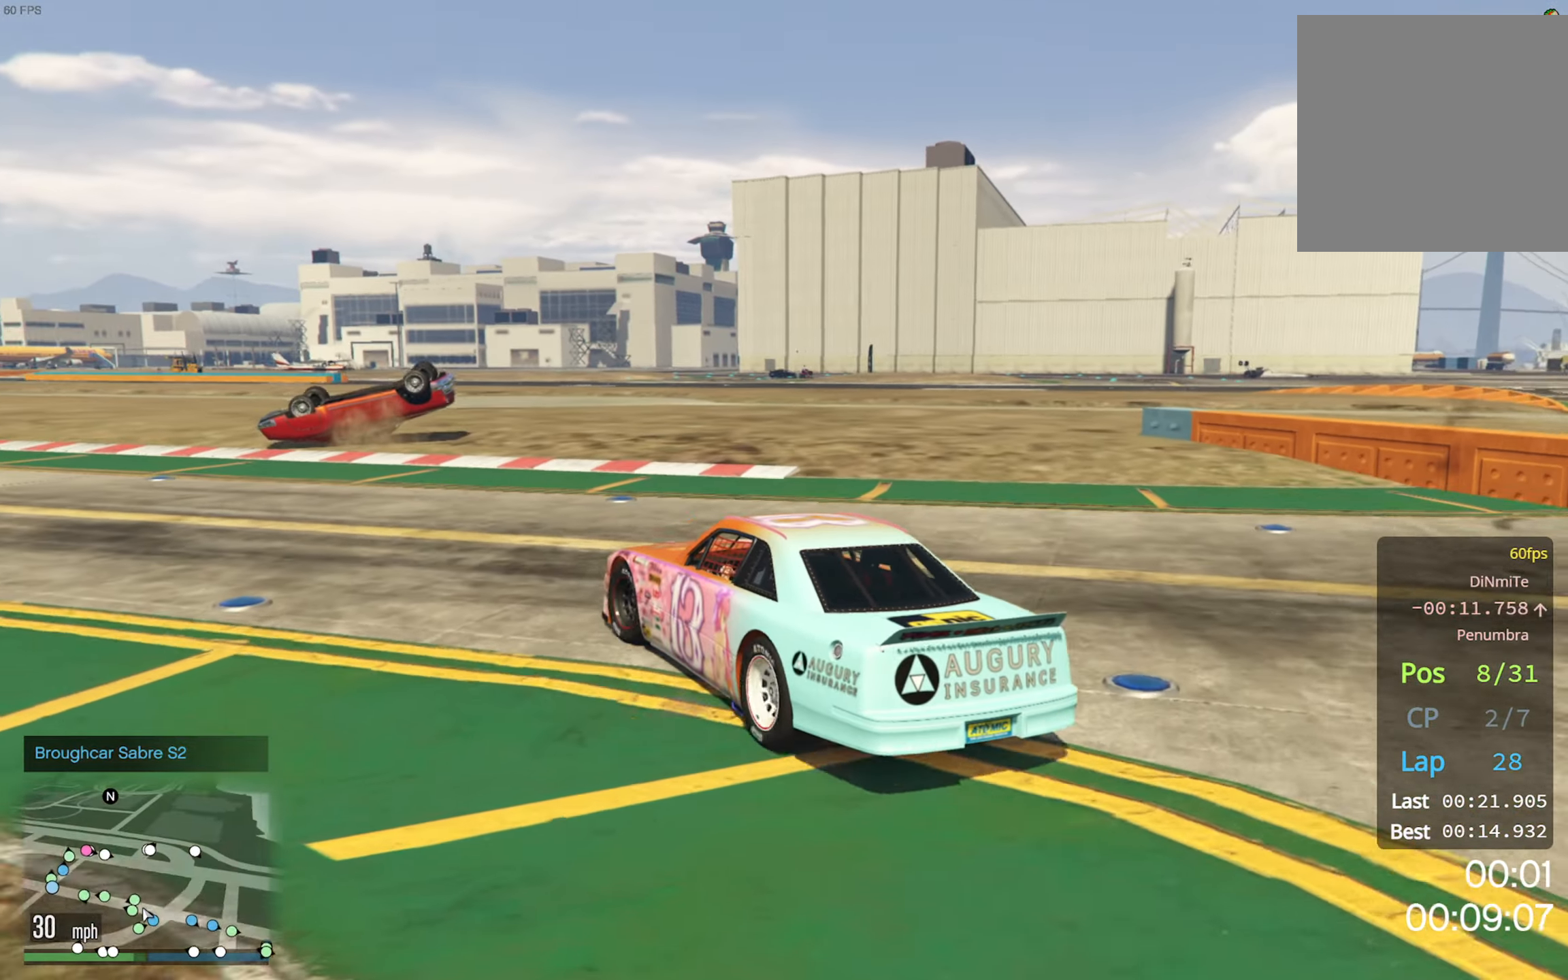
{"buttons": ["R2"], "left_stick": "left", "right_stick": "center", "events": [[117, "left_stick", "left"], [283, "left_stick", "center"], [350, "left_stick", "left"]]}
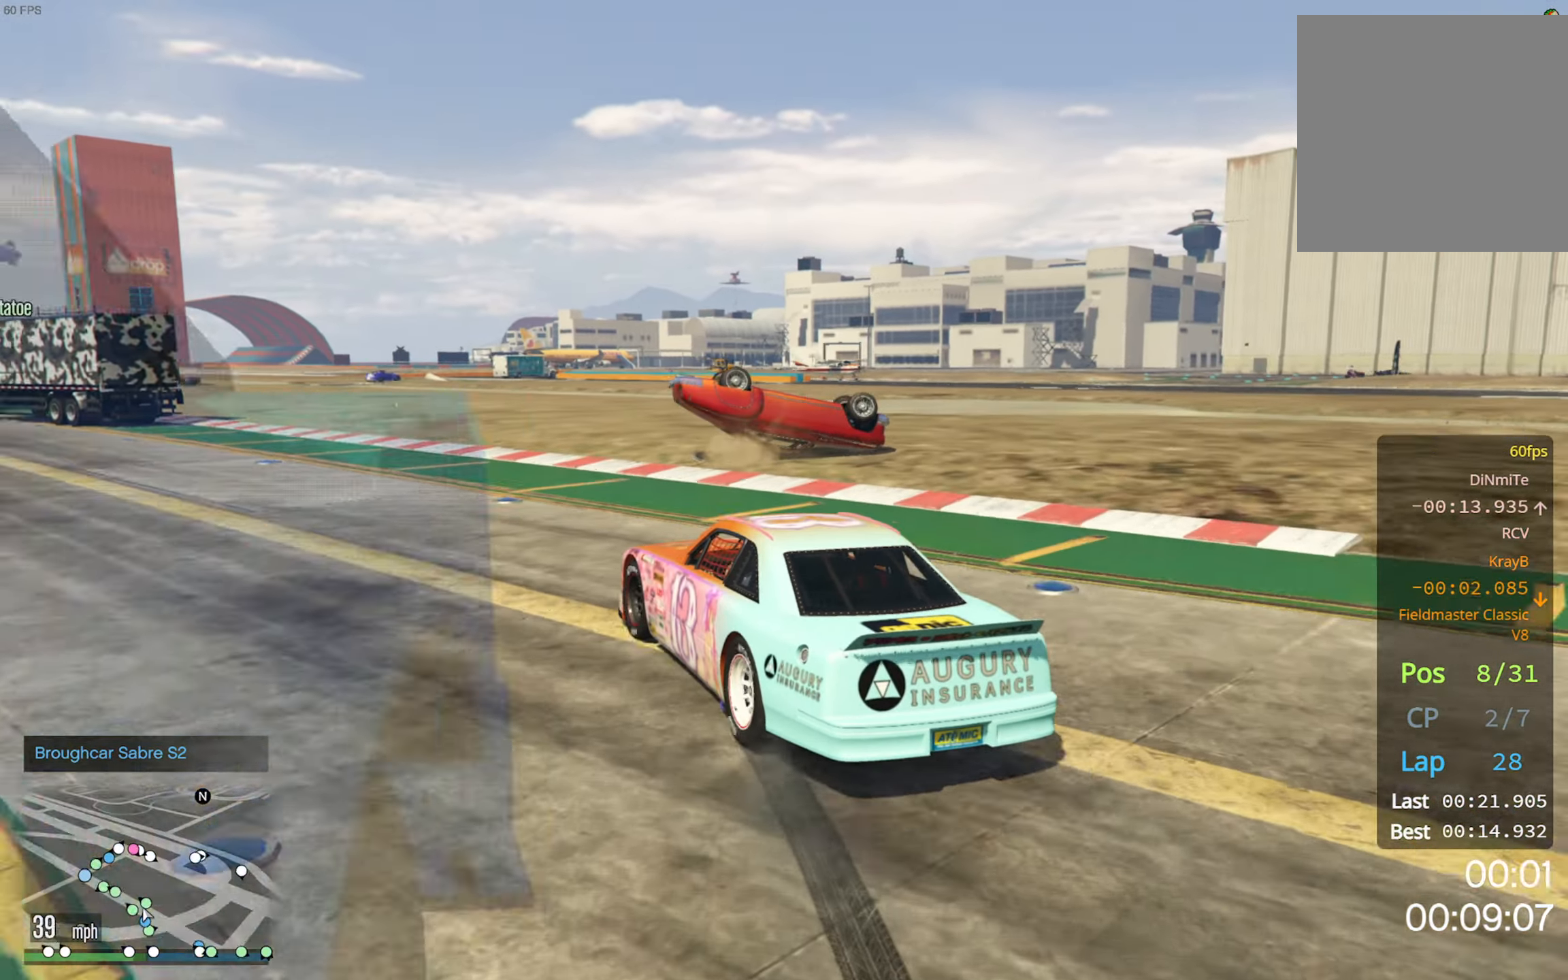
{"buttons": ["R2"], "left_stick": "left", "right_stick": "center", "events": [[17, "left_stick", "center"], [467, "left_stick", "left"]]}
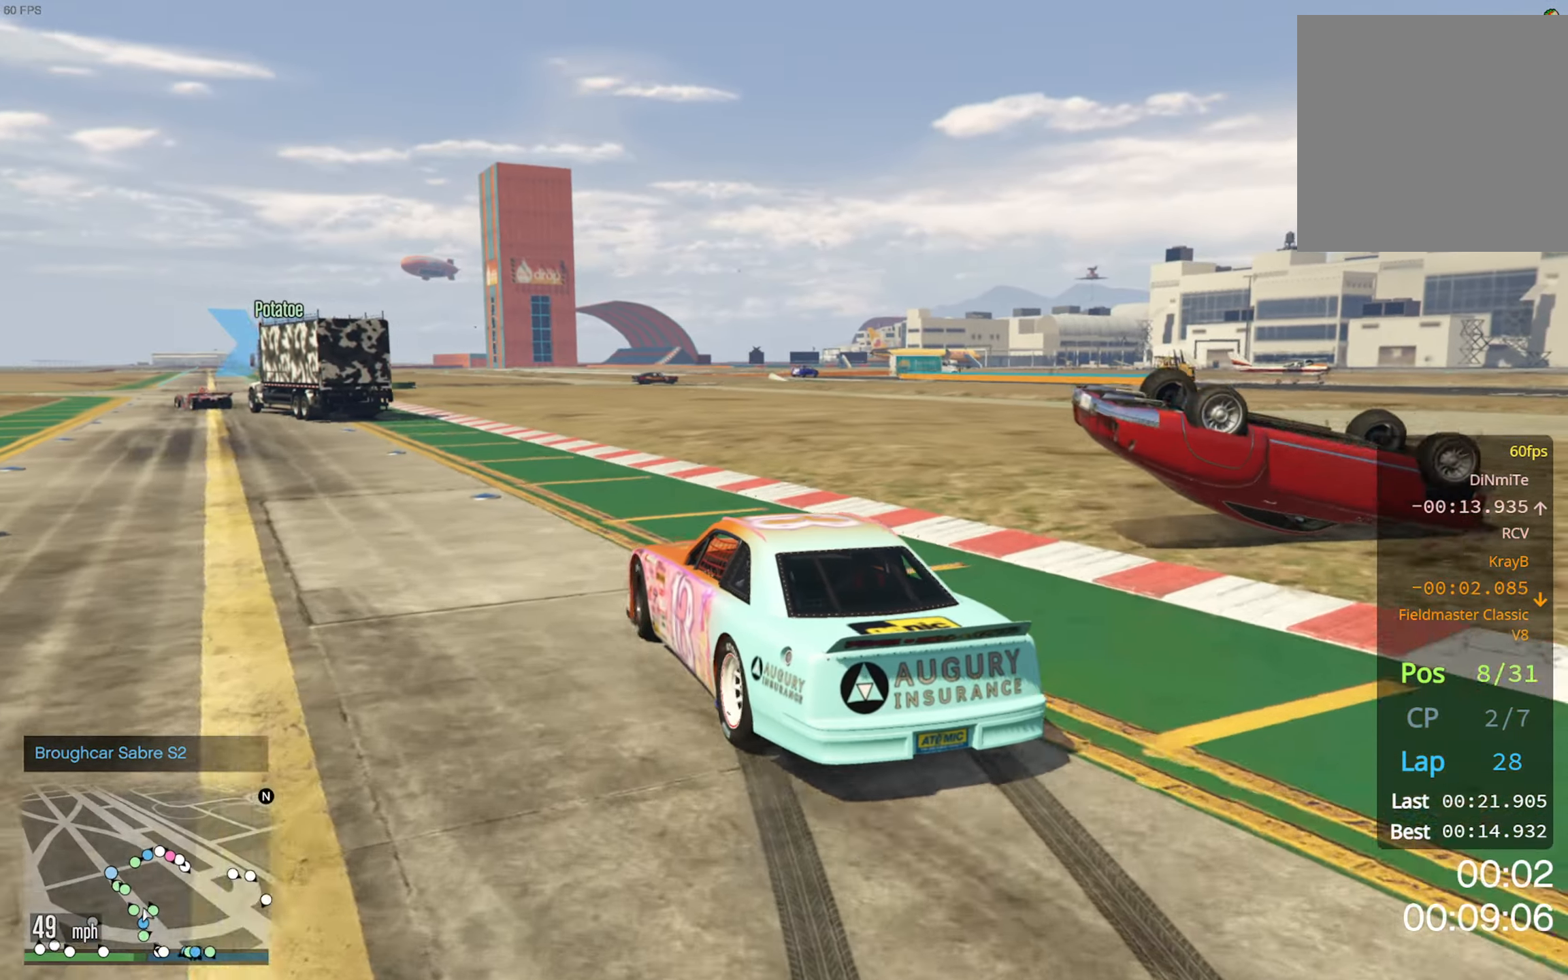
{"buttons": ["R2"], "left_stick": "left", "right_stick": "center", "events": [[150, "left_stick", "center"], [250, "left_stick", "left"], [367, "left_stick", "center"], [483, "left_stick", "left"]]}
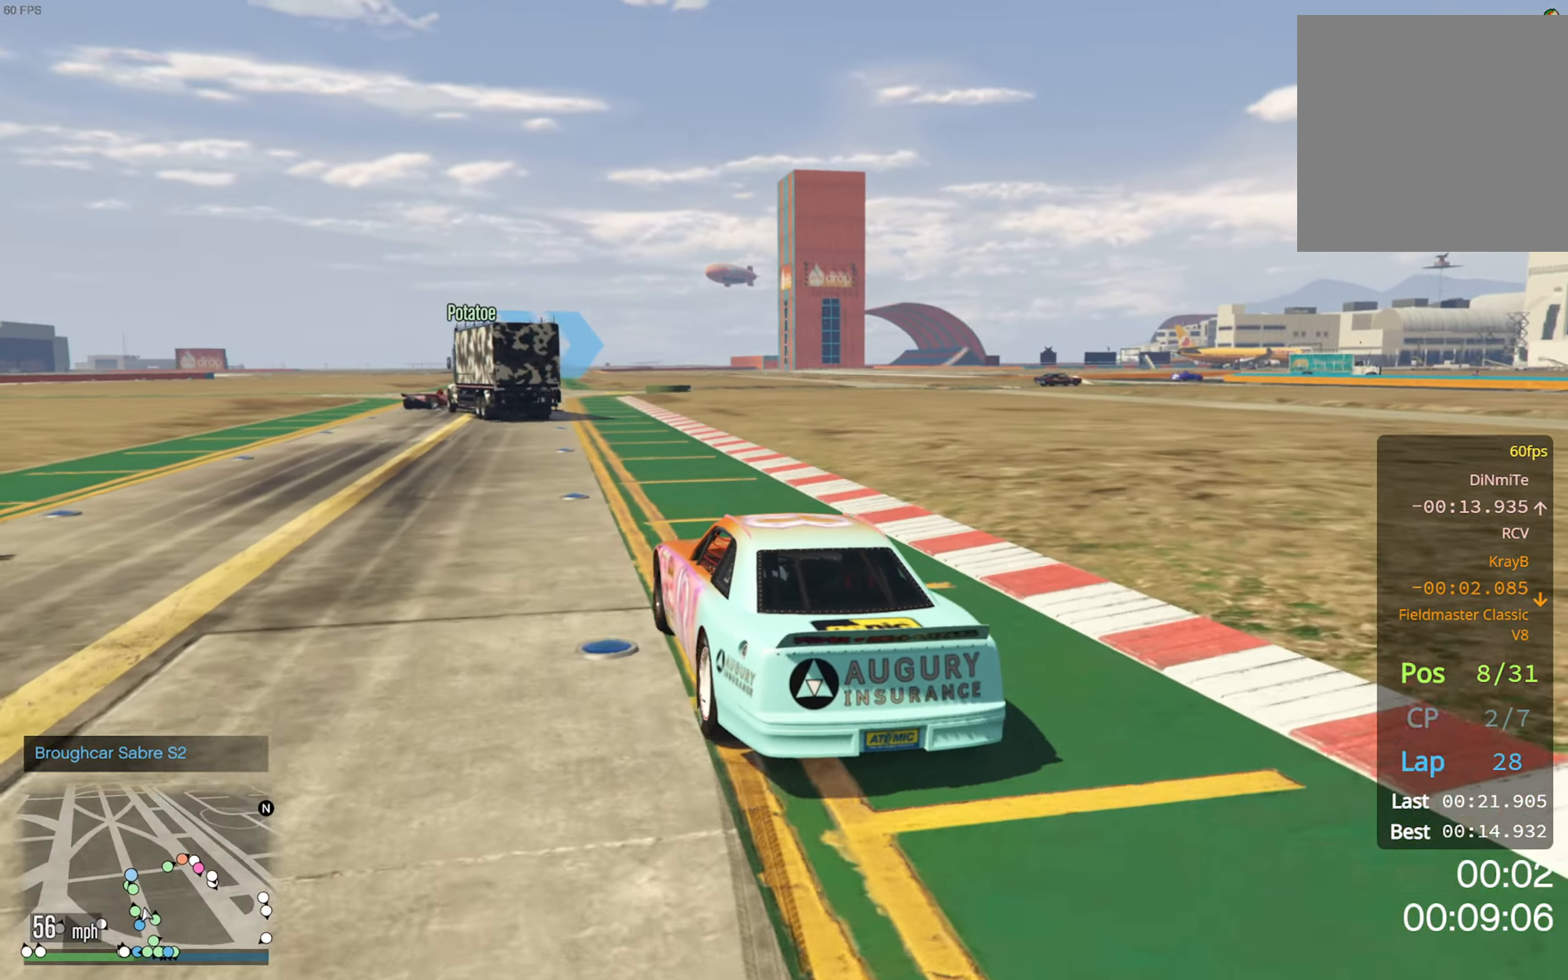
{"buttons": ["R2"], "left_stick": "center", "right_stick": "center", "events": [[117, "left_stick", "center"]]}
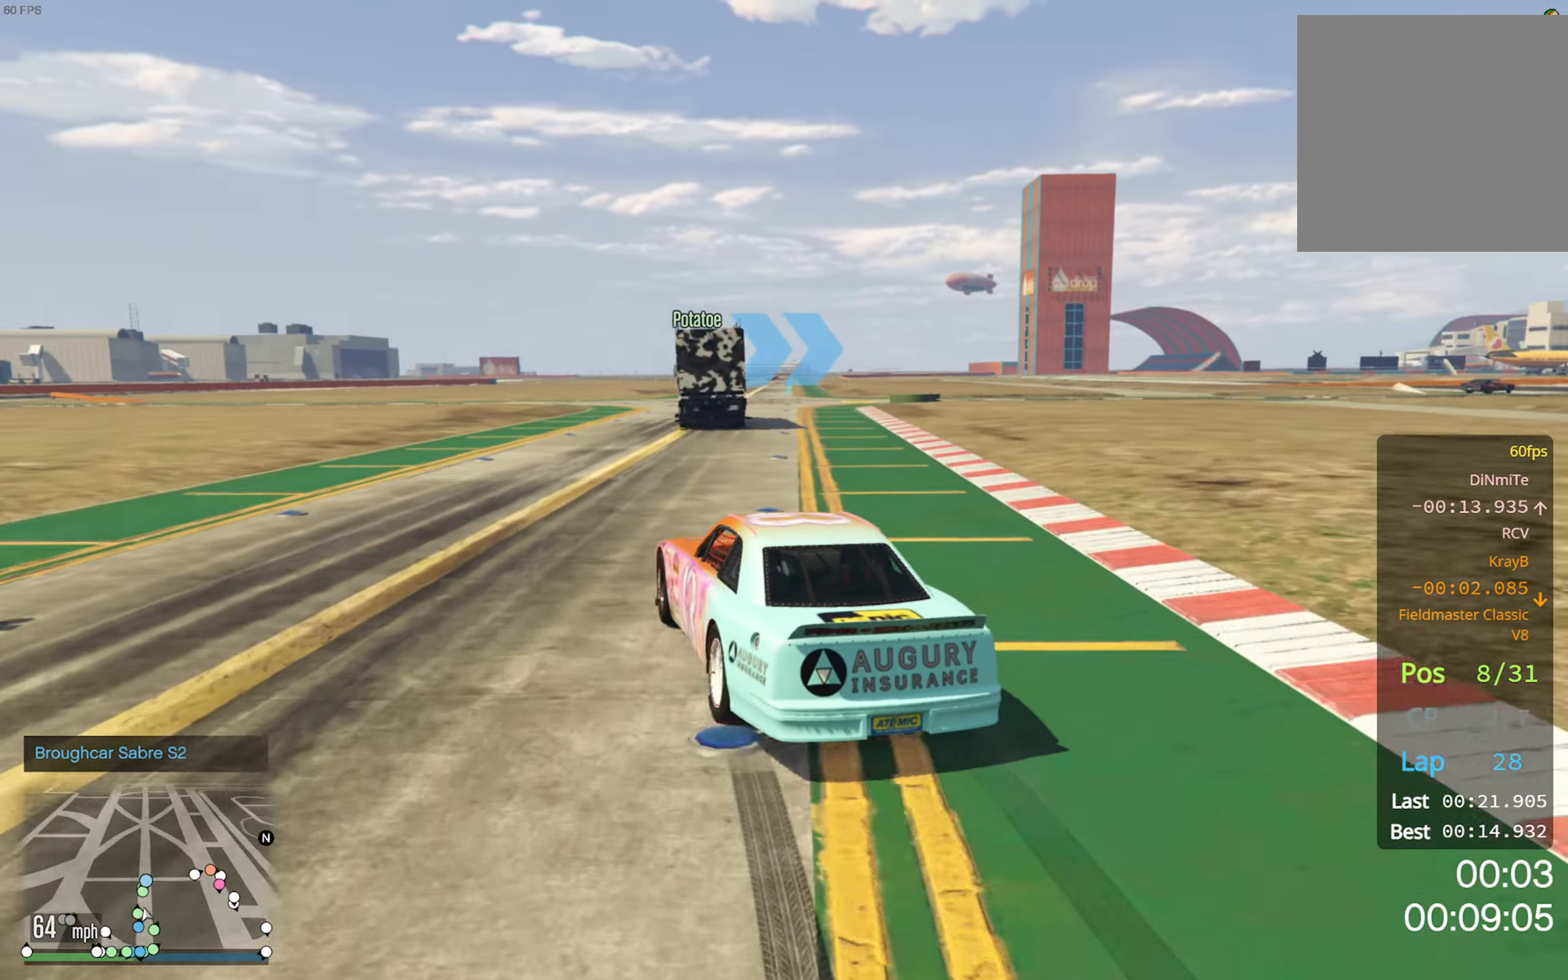
{"buttons": ["R2"], "left_stick": "center", "right_stick": "center", "events": [[67, "left_stick", "down-right"], [183, "left_stick", "center"]]}
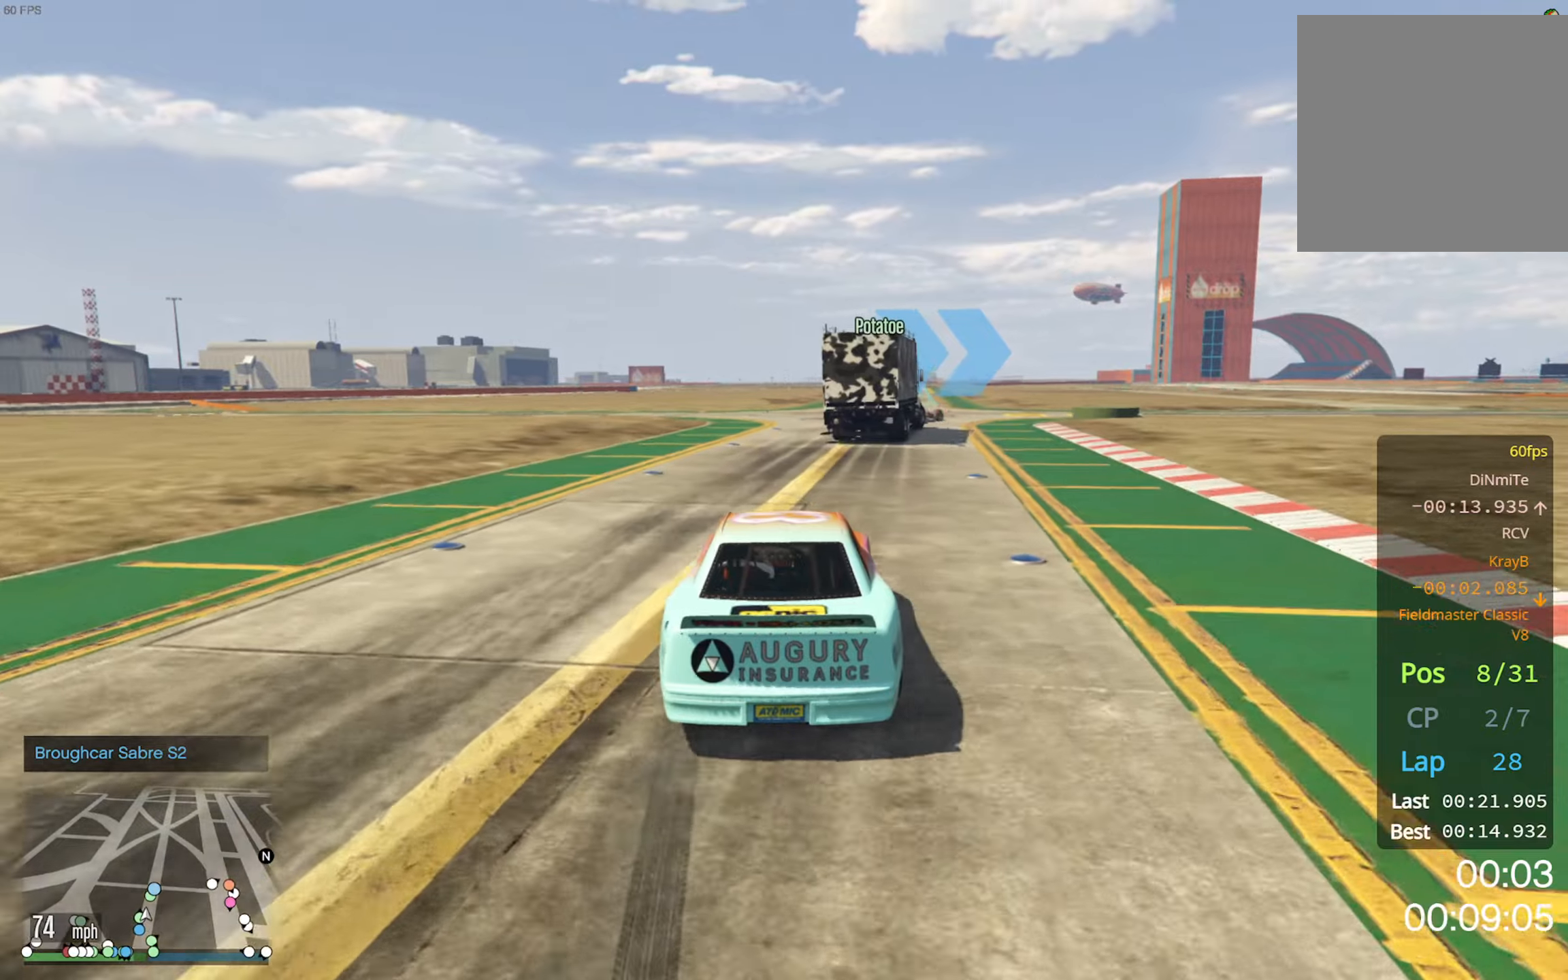
{"buttons": [], "left_stick": "center", "right_stick": "center", "events": [[67, "left_stick", "down-right"], [100, "R2", "up"], [217, "left_stick", "center"], [284, "L2", "down"], [284, "left_stick", "down-right"], [400, "left_stick", "center"], [450, "L2", "up"]]}
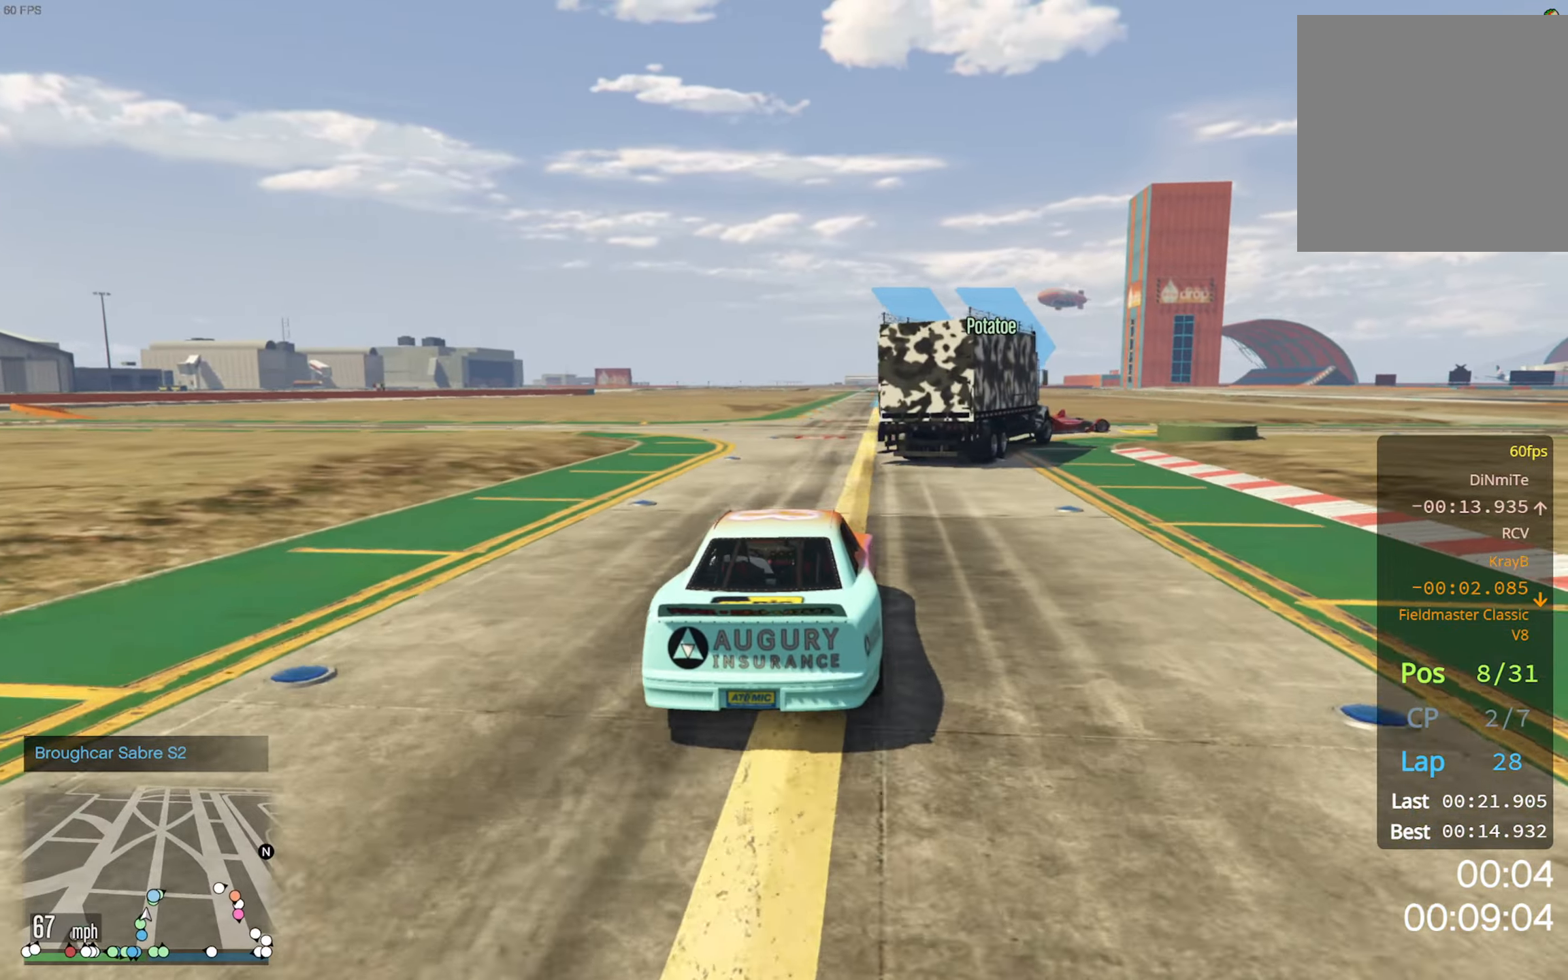
{"buttons": [], "left_stick": "center", "right_stick": "center", "events": [[84, "L2", "down"], [117, "left_stick", "down-right"], [267, "L2", "up"], [284, "left_stick", "center"], [334, "L2", "down"], [334, "left_stick", "down-right"], [484, "L2", "up"], [484, "left_stick", "center"]]}
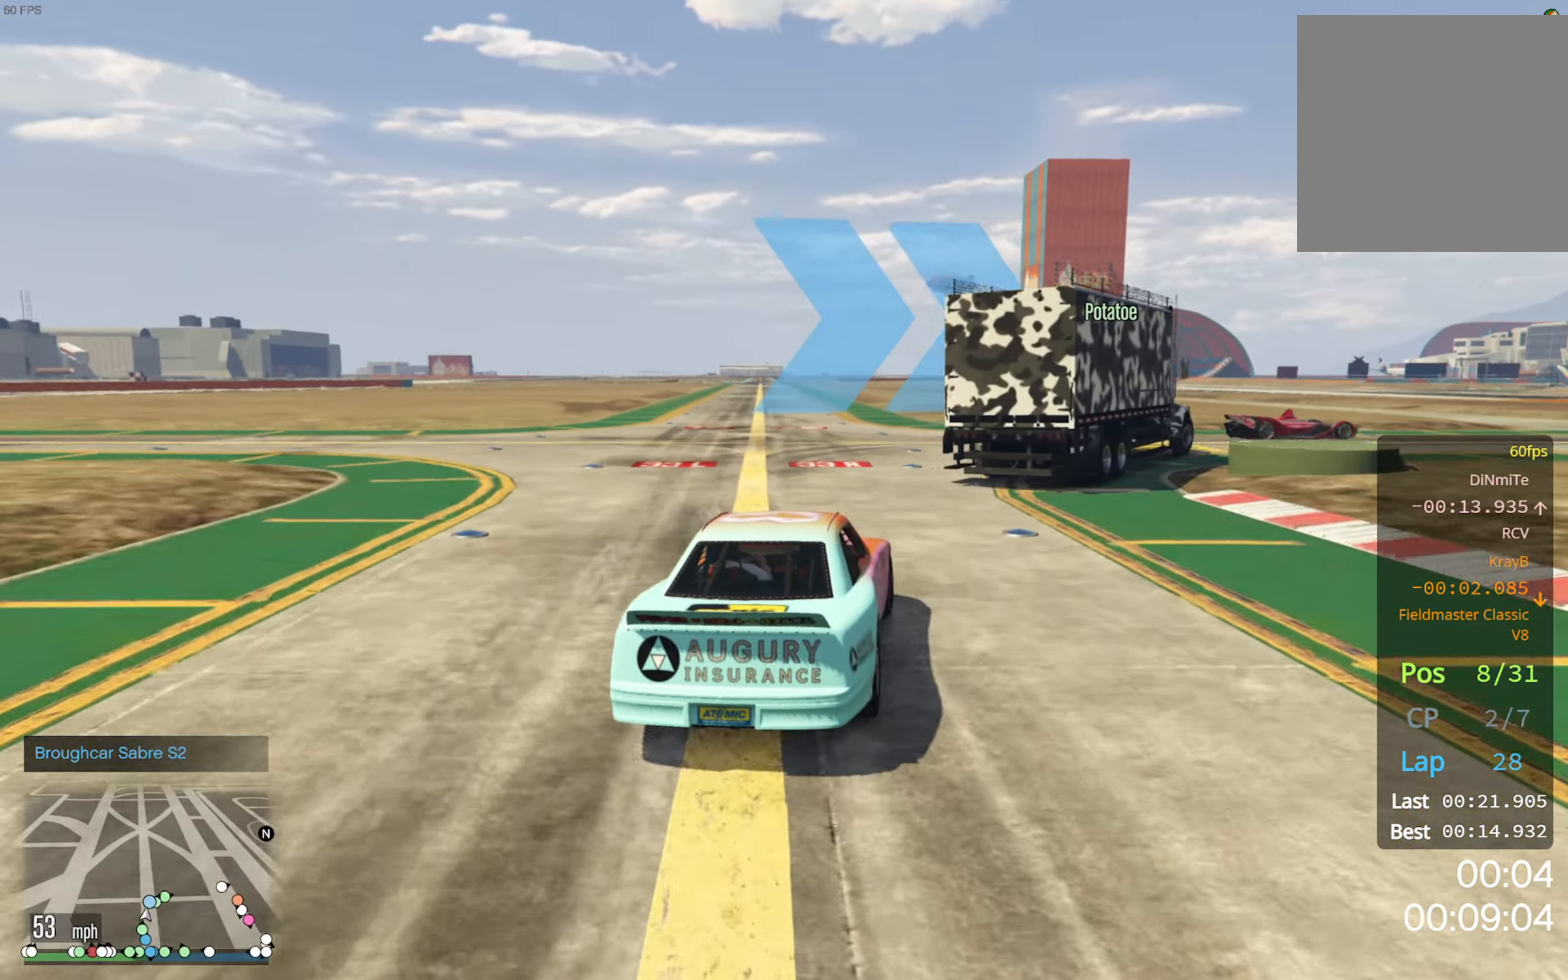
{"buttons": [], "left_stick": "down-right", "right_stick": "center", "events": [[67, "left_stick", "right"], [334, "left_stick", "center"], [450, "left_stick", "down-right"]]}
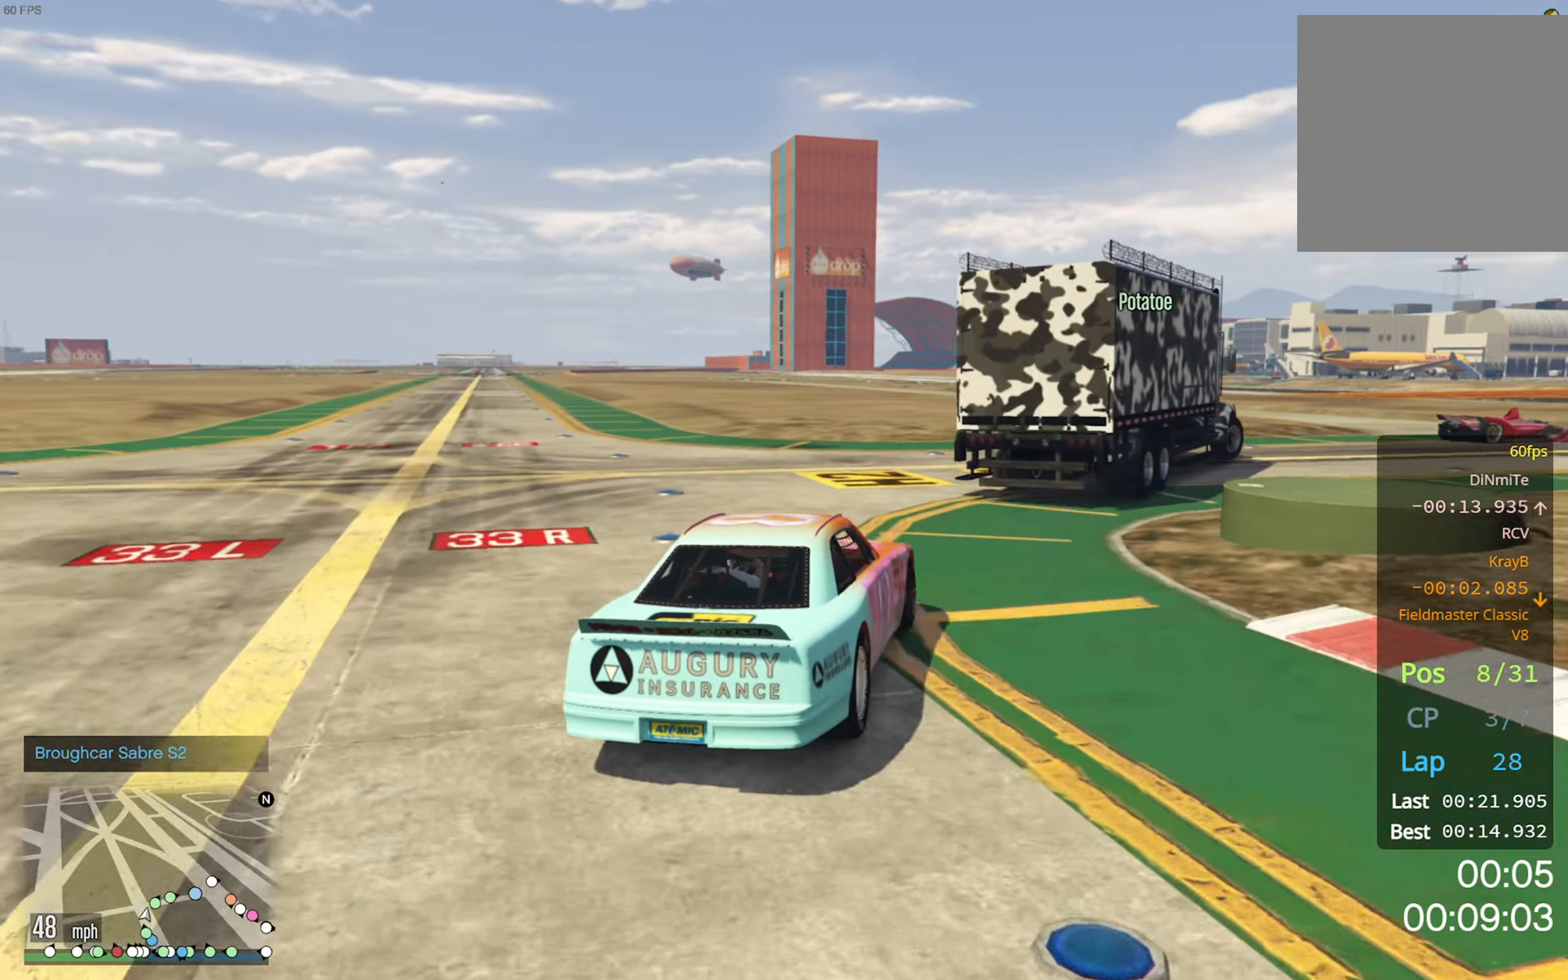
{"buttons": [], "left_stick": "center", "right_stick": "center", "events": [[467, "left_stick", "center"]]}
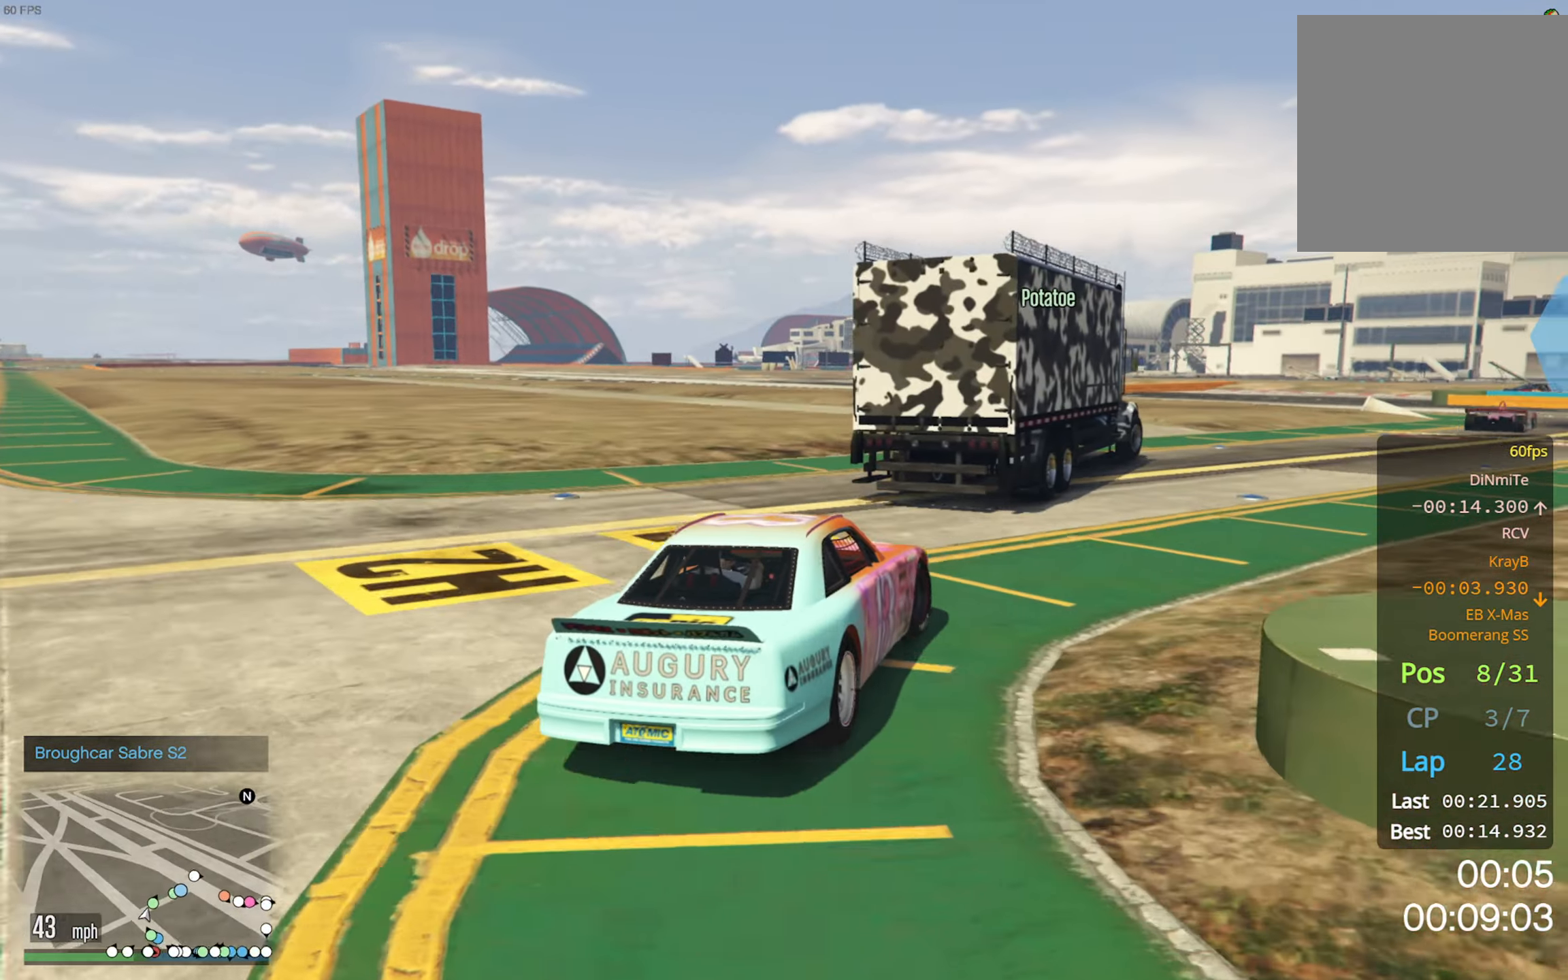
{"buttons": ["R2"], "left_stick": "center", "right_stick": "center", "events": [[67, "left_stick", "down-right"], [200, "left_stick", "center"], [234, "R2", "down"], [367, "left_stick", "right"], [484, "left_stick", "center"]]}
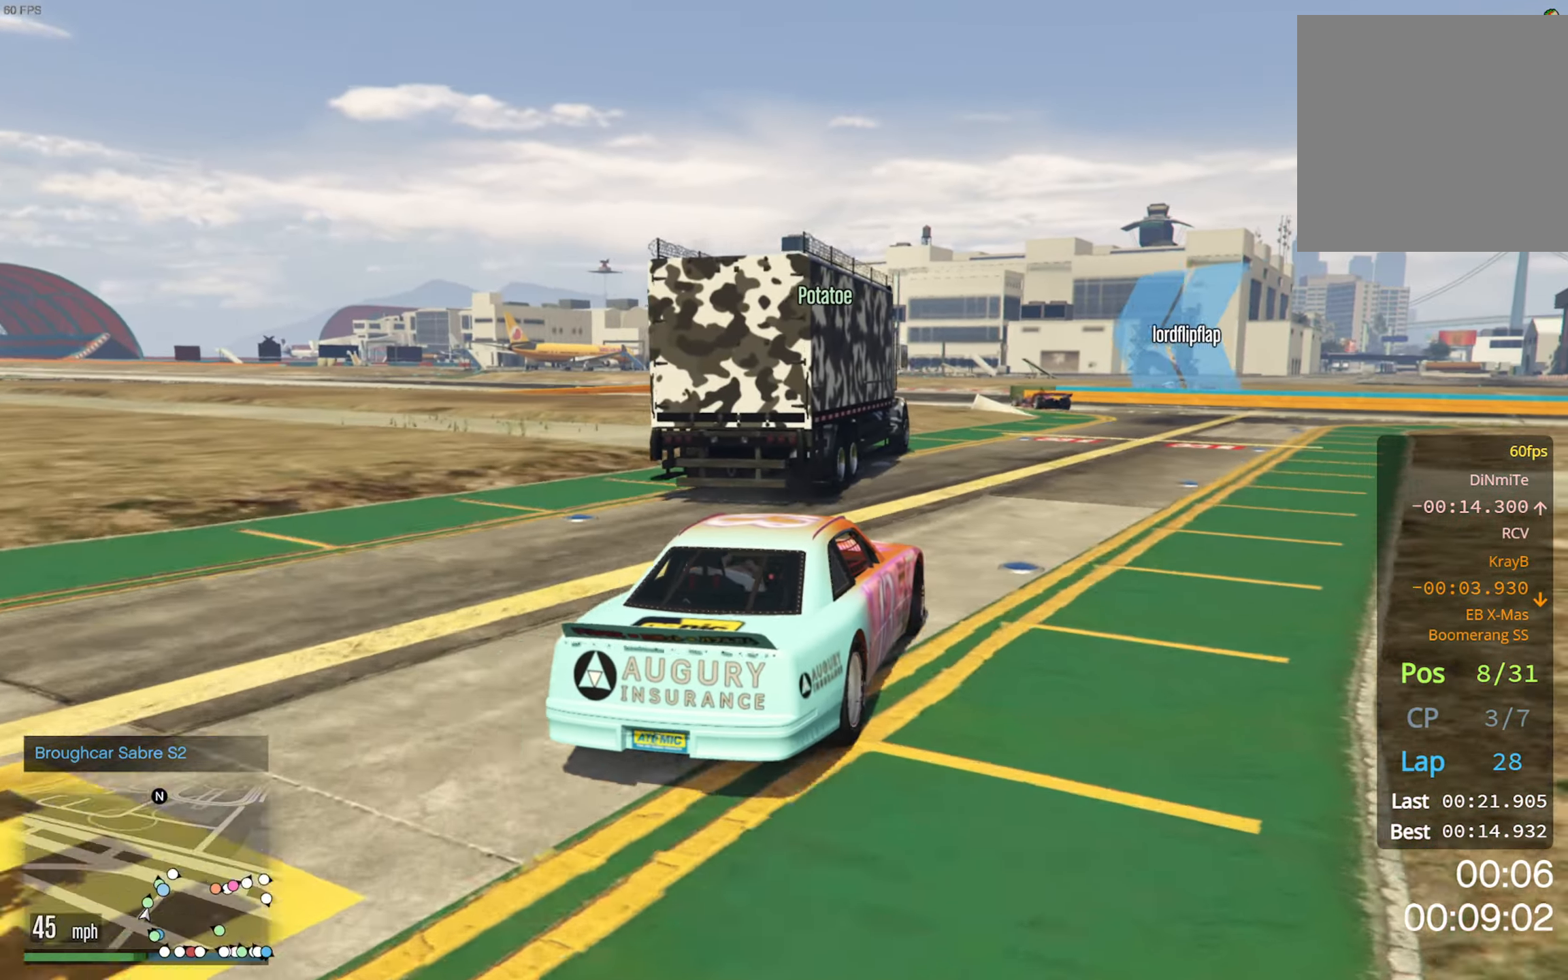
{"buttons": ["R2"], "left_stick": "center", "right_stick": "center", "events": [[217, "left_stick", "right"], [284, "left_stick", "center"]]}
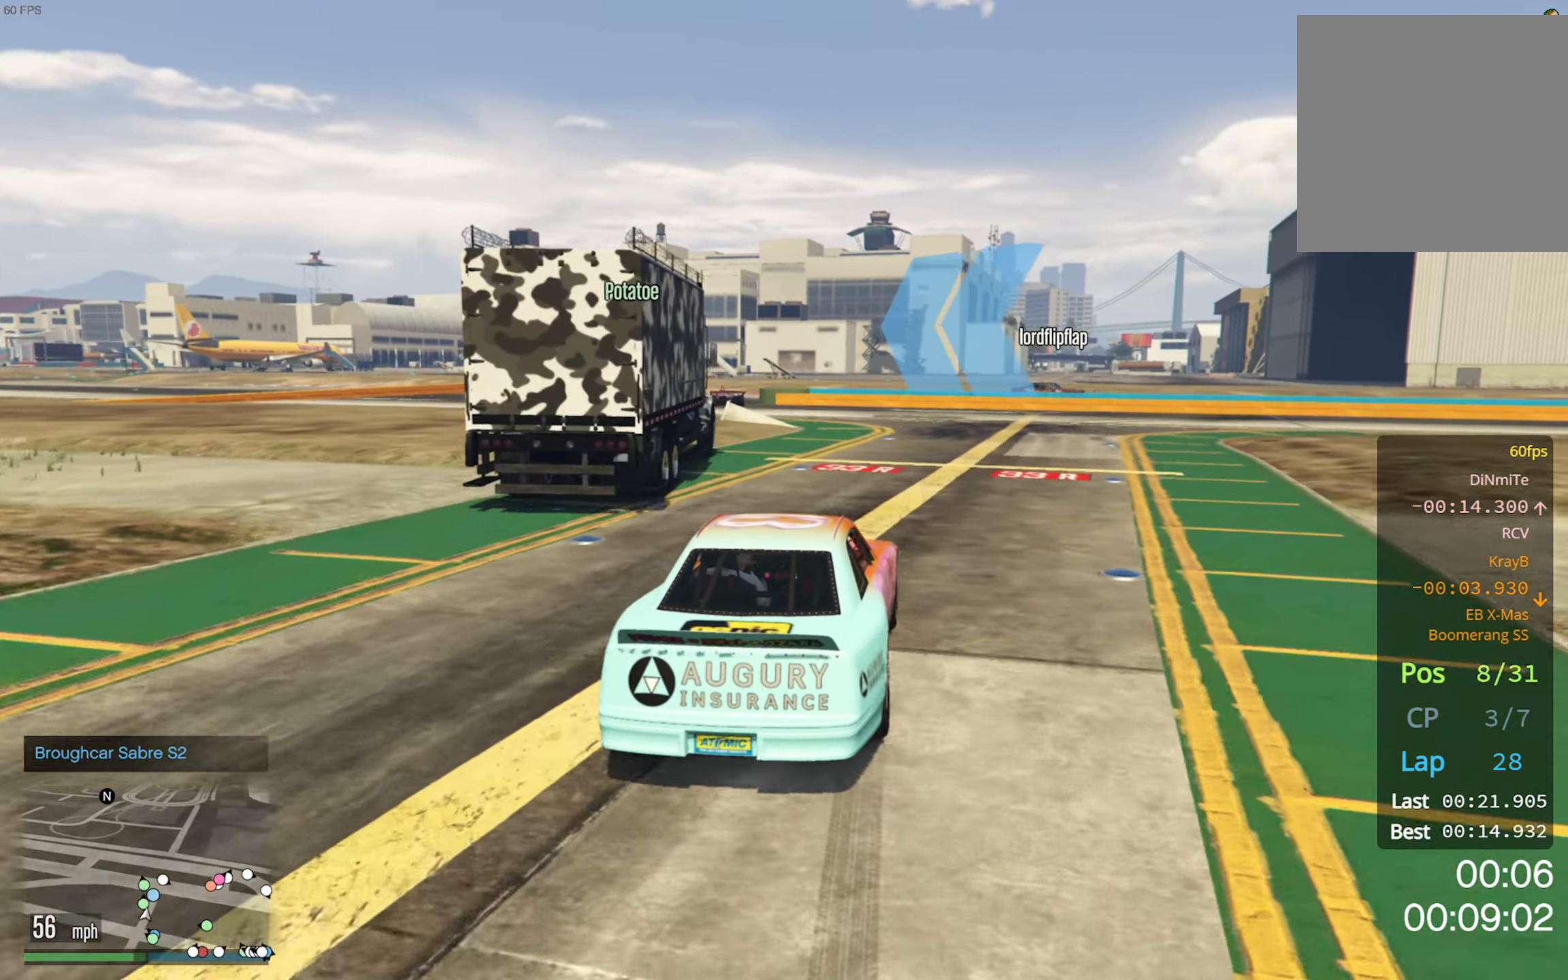
{"buttons": [], "left_stick": "left", "right_stick": "center", "events": [[417, "R2", "up"], [450, "left_stick", "left"]]}
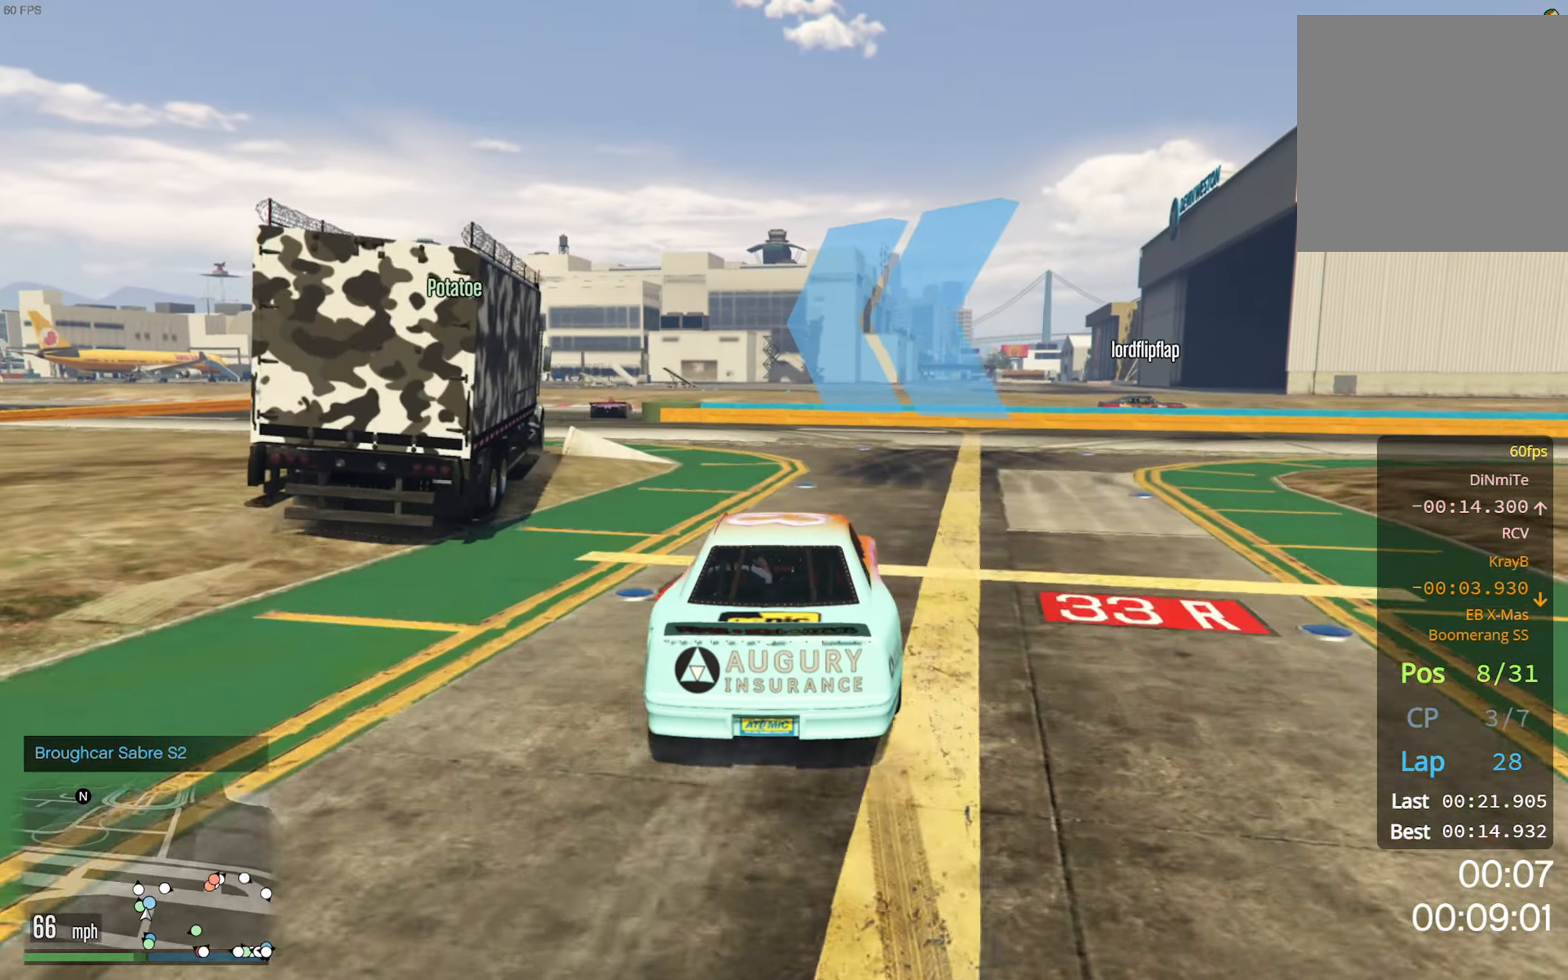
{"buttons": ["L2"], "left_stick": "left", "right_stick": "center", "events": [[117, "left_stick", "center"], [217, "left_stick", "left"], [467, "L2", "down"]]}
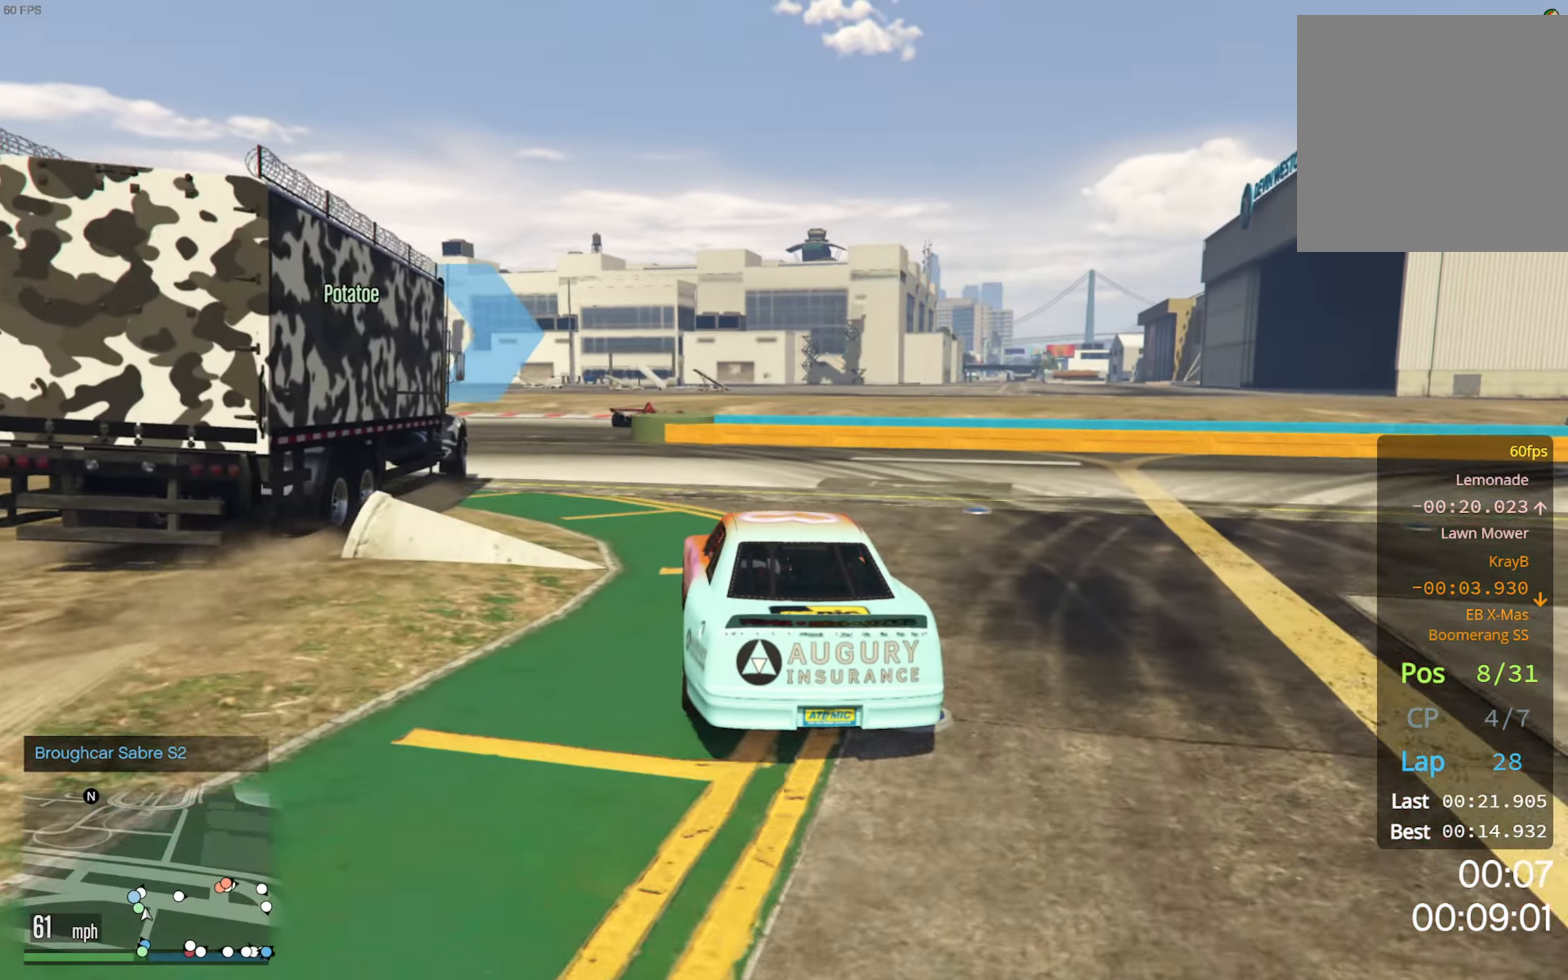
{"buttons": ["L2"], "left_stick": "center", "right_stick": "center", "events": [[66, "left_stick", "center"], [83, "L2", "up"], [133, "L2", "down"], [133, "left_stick", "left"], [250, "left_stick", "center"]]}